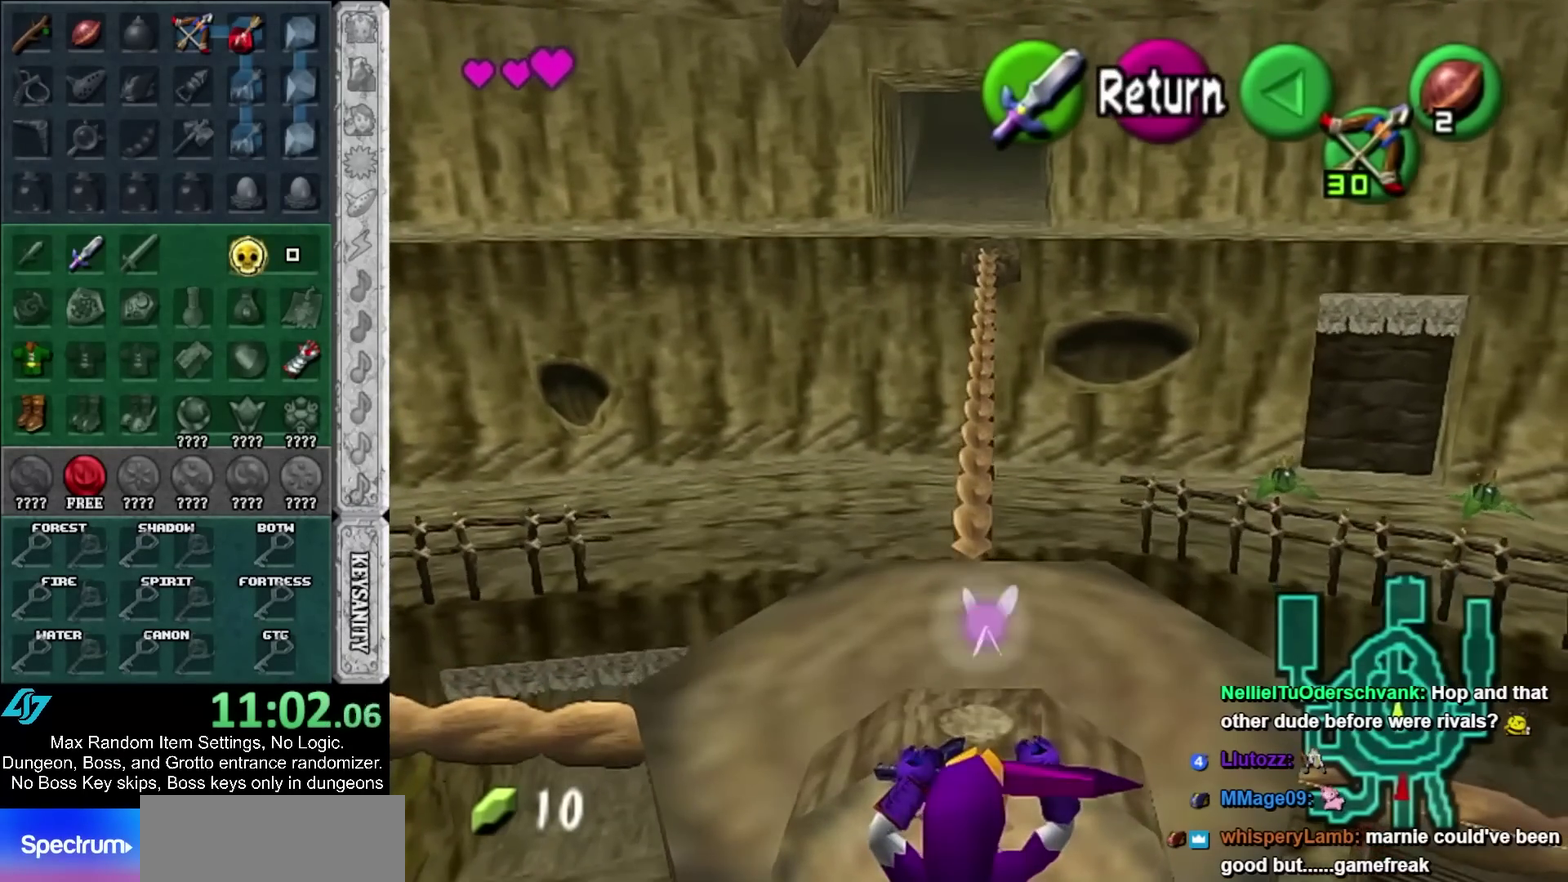
Gameplay with a controller; each line is a JSON object with the inputs held at the frame after it. "events" lists button and stick changes between this image and that frame as [ms after this image, input, new state], when the widget could be followed in between. Not read: HOME.
{"buttons": [], "left_stick": "center", "right_stick": "center", "events": []}
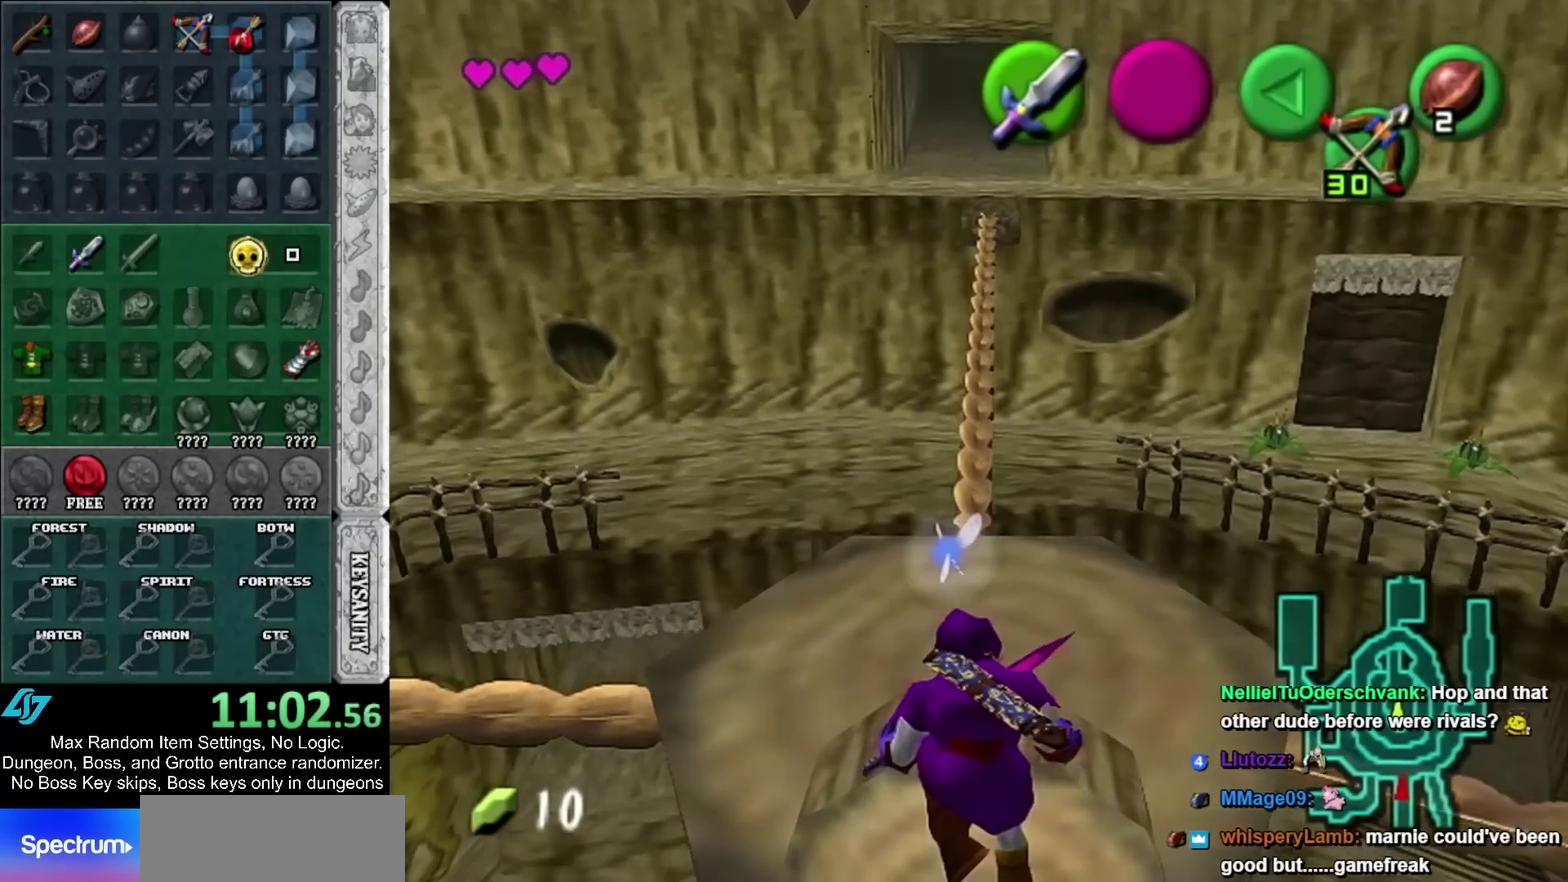
{"buttons": ["R1"], "left_stick": "up-right", "right_stick": "center"}
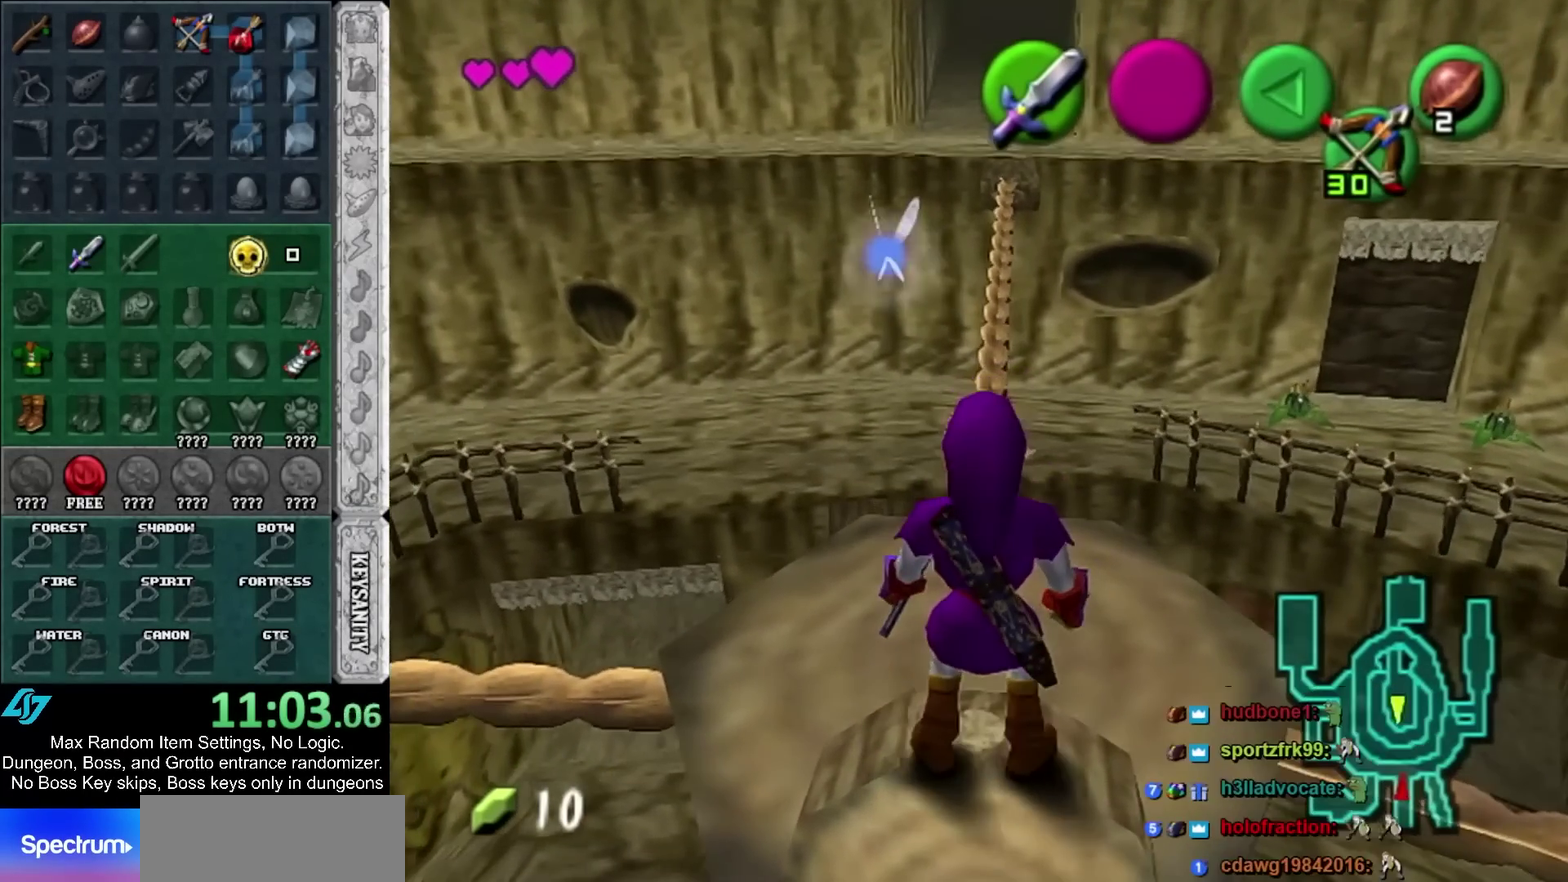
{"buttons": [], "left_stick": "center", "right_stick": "center"}
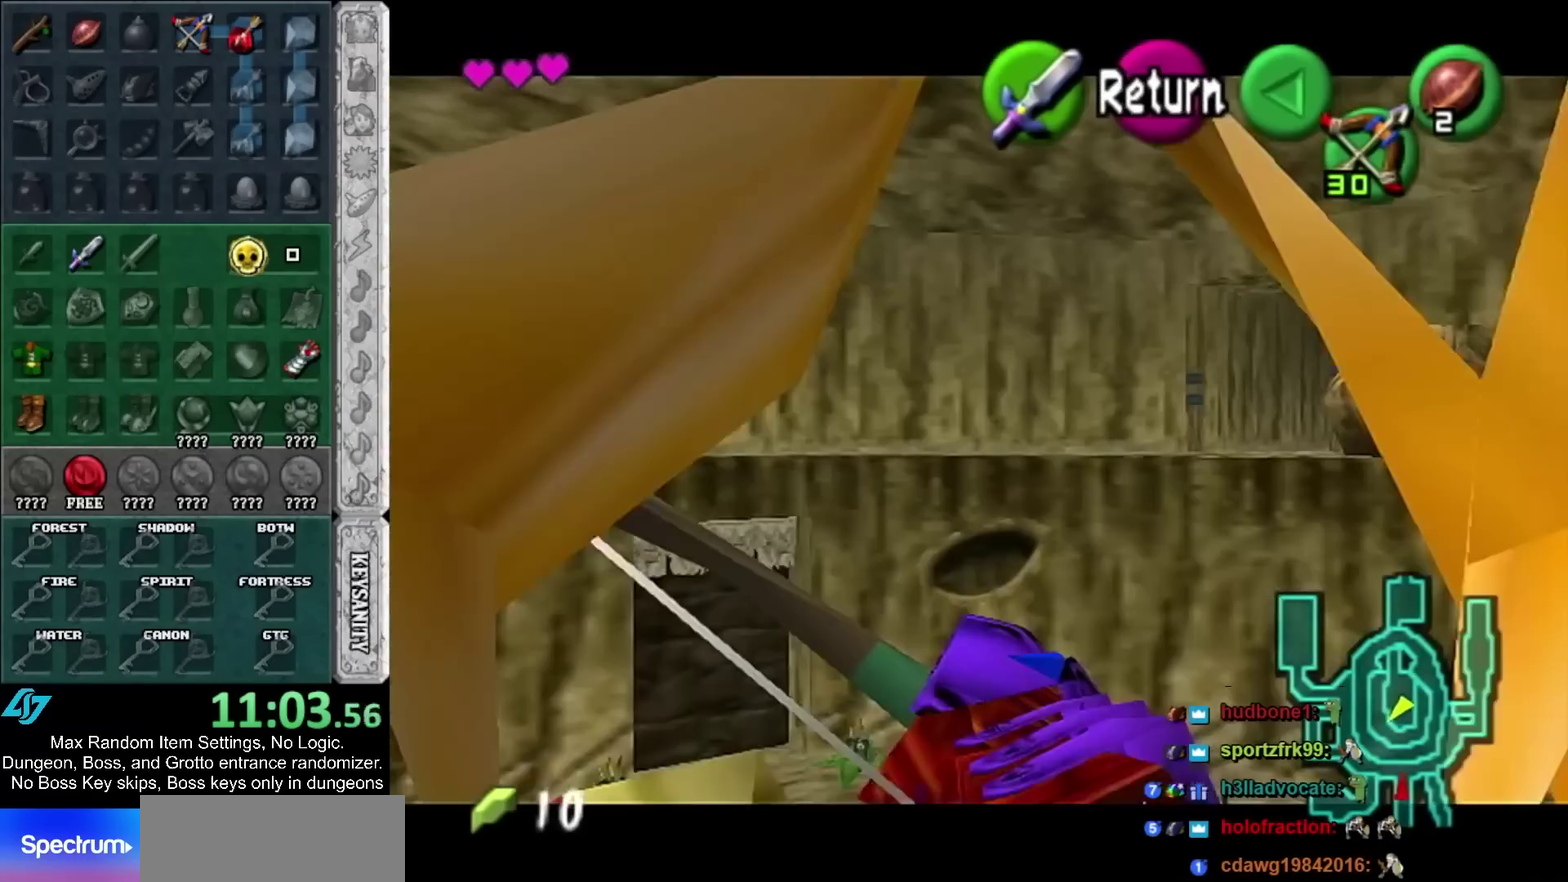
{"buttons": ["R1"], "left_stick": "up-left", "right_stick": "center"}
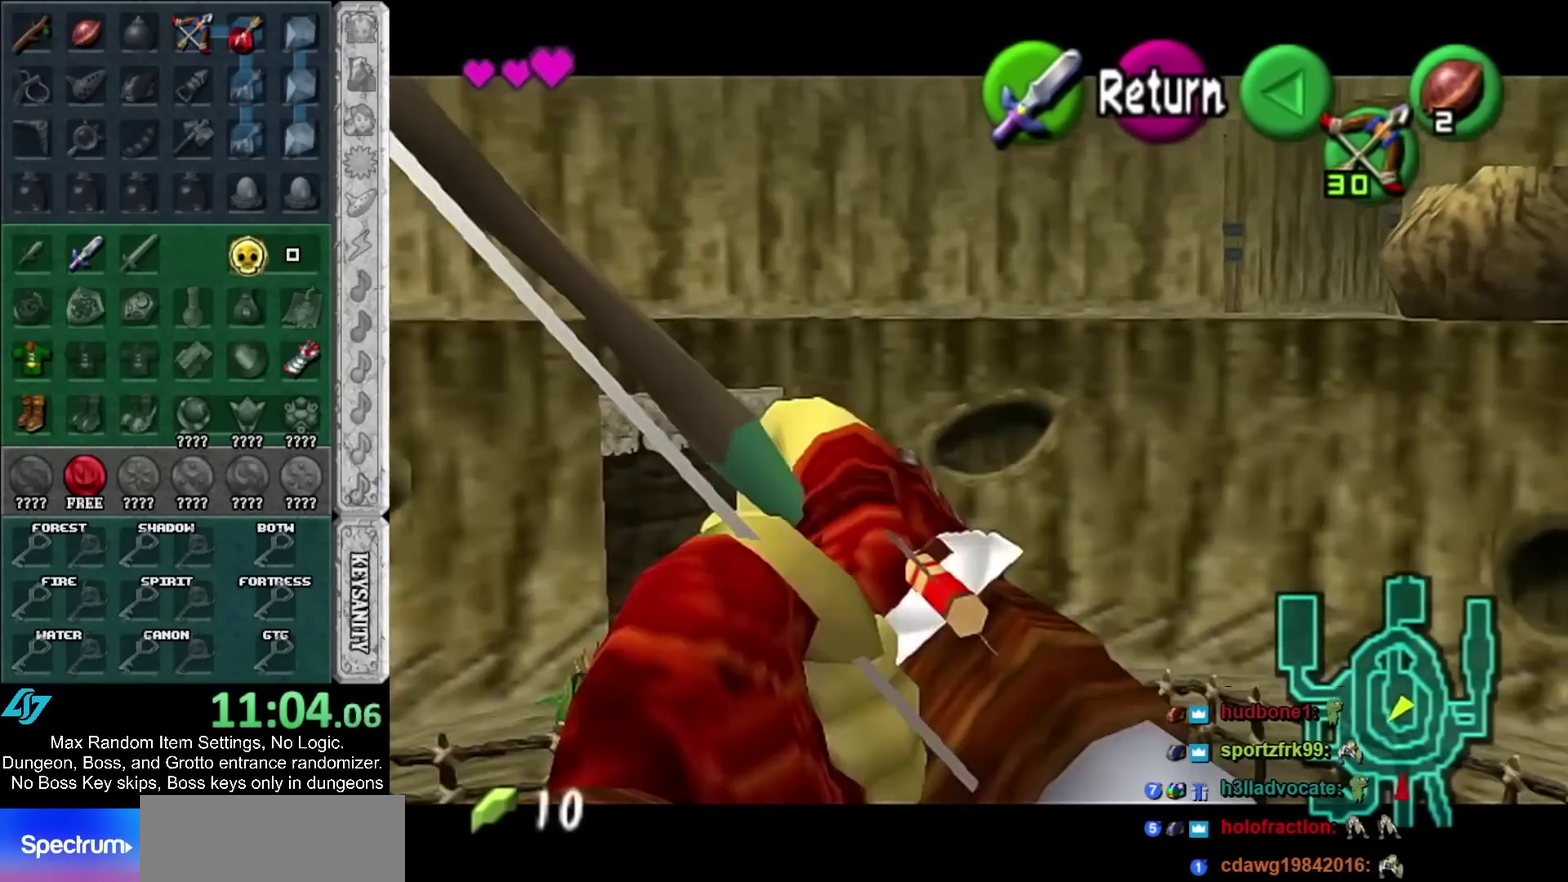
{"buttons": [], "left_stick": "up-left", "right_stick": "center"}
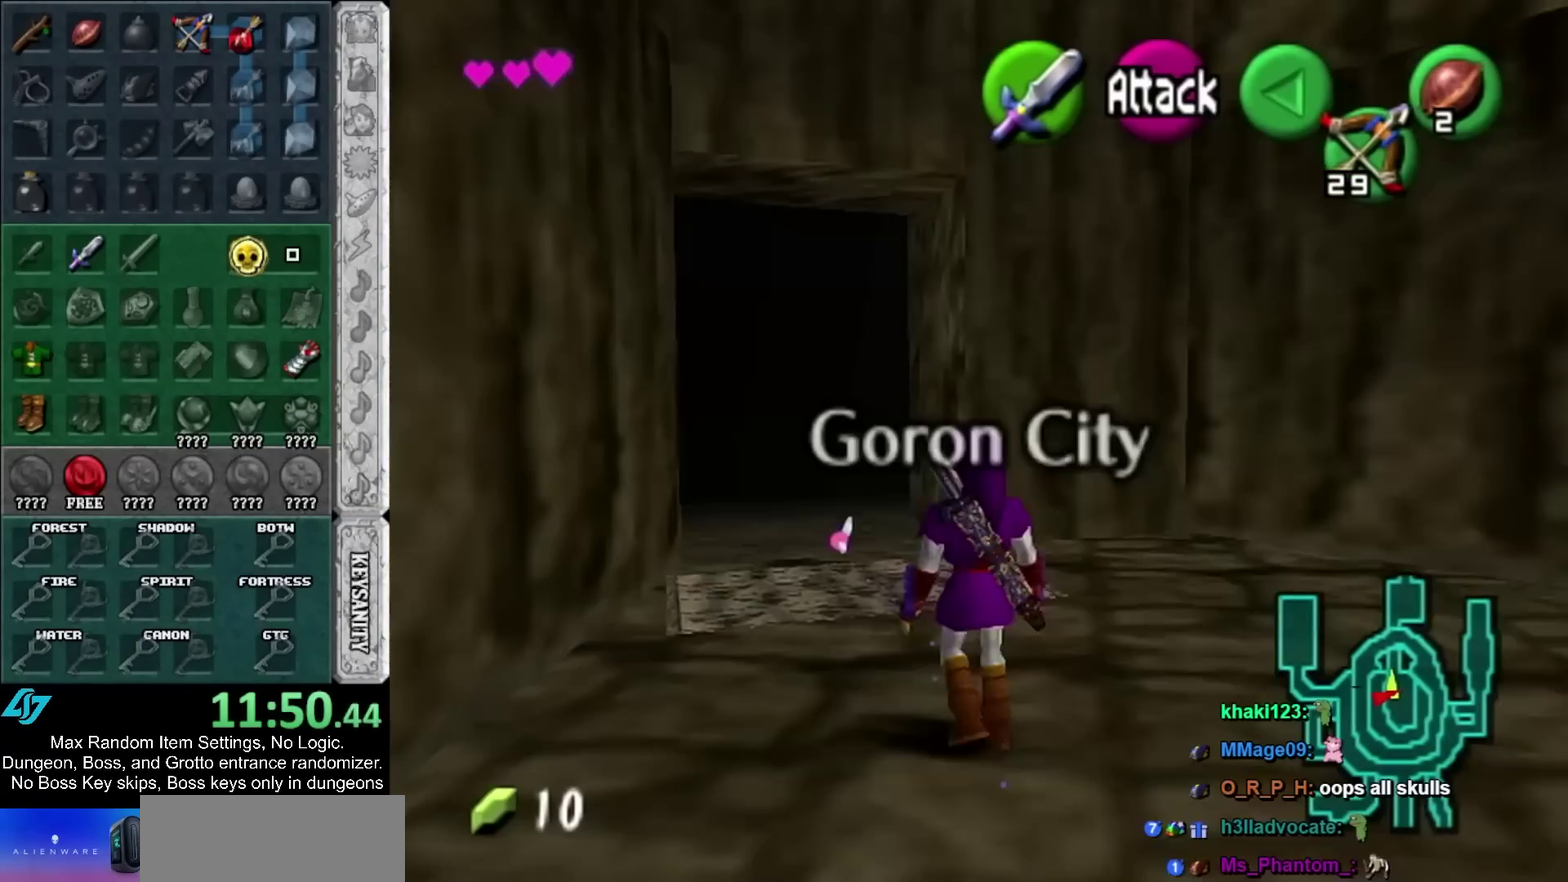
{"buttons": [], "left_stick": "down", "right_stick": "center"}
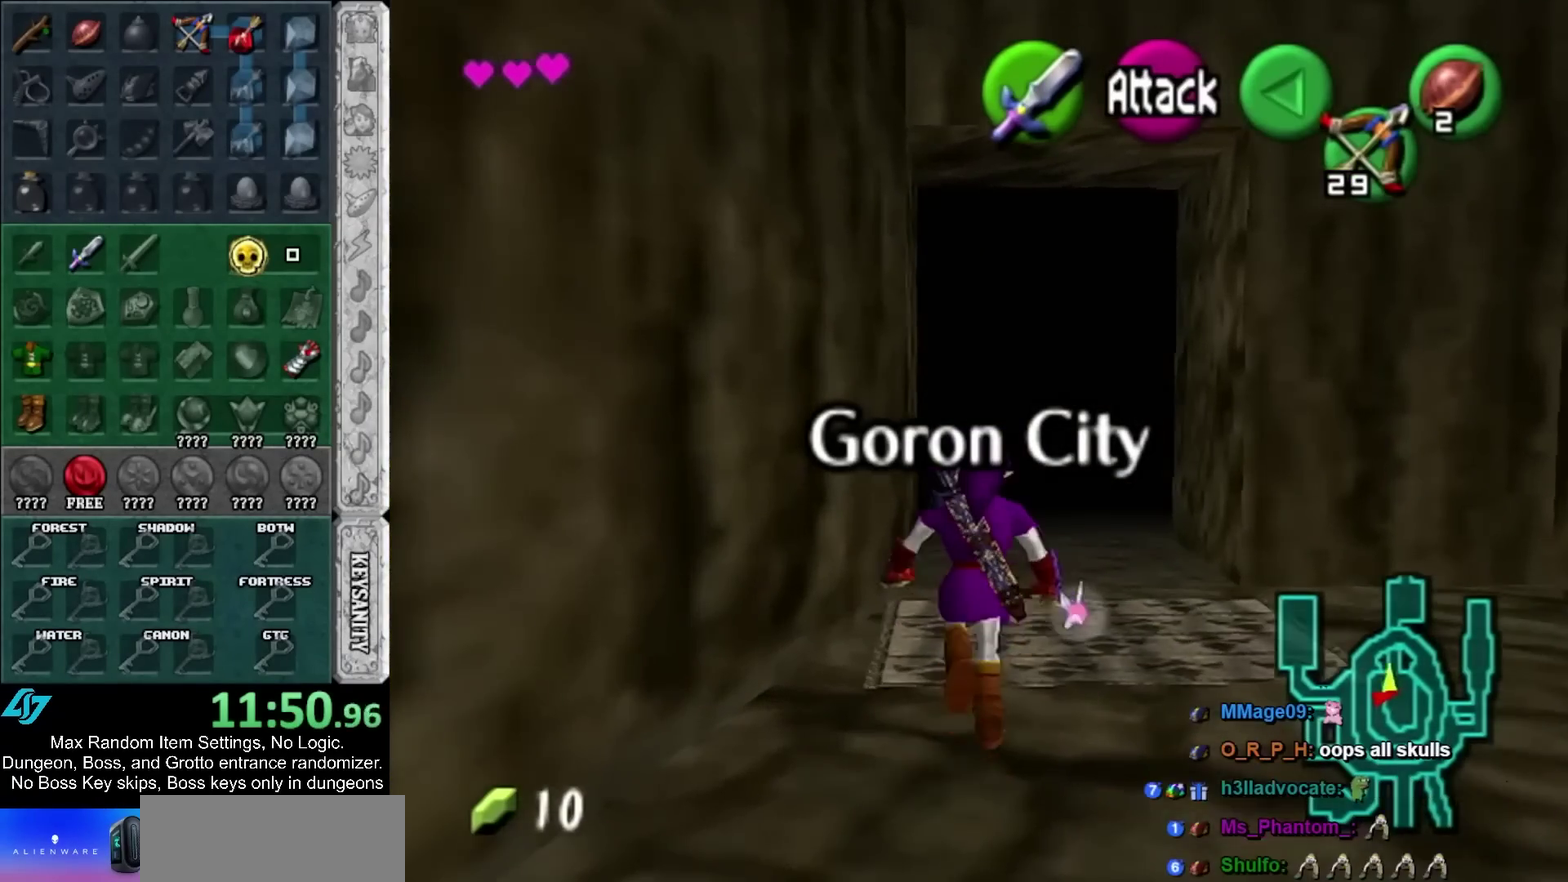
{"buttons": ["L1"], "left_stick": "down", "right_stick": "center"}
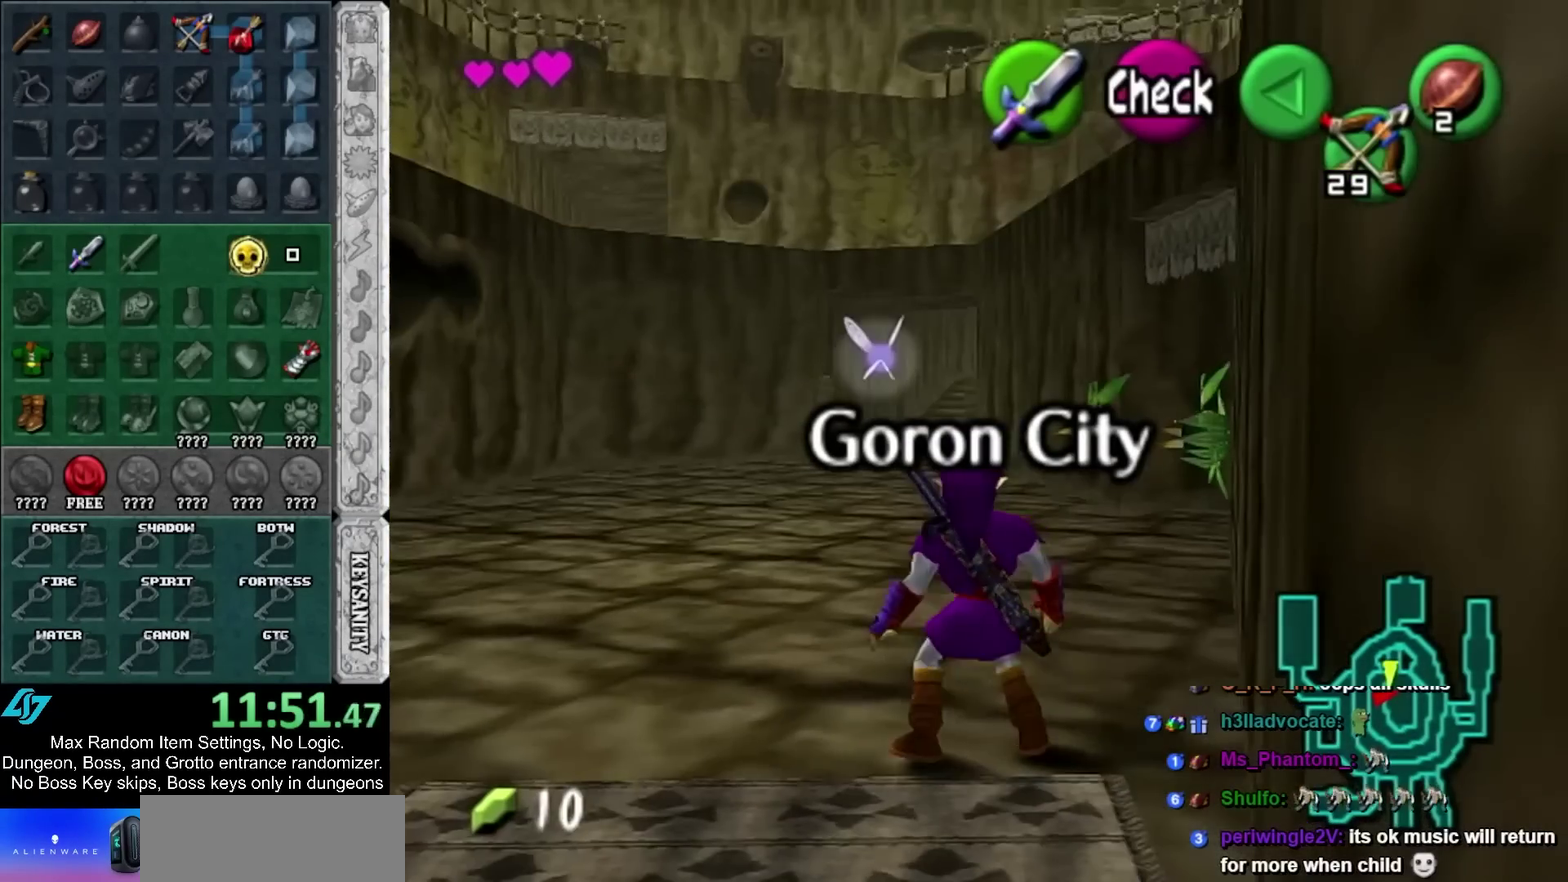
{"buttons": ["L1"], "left_stick": "down", "right_stick": "center"}
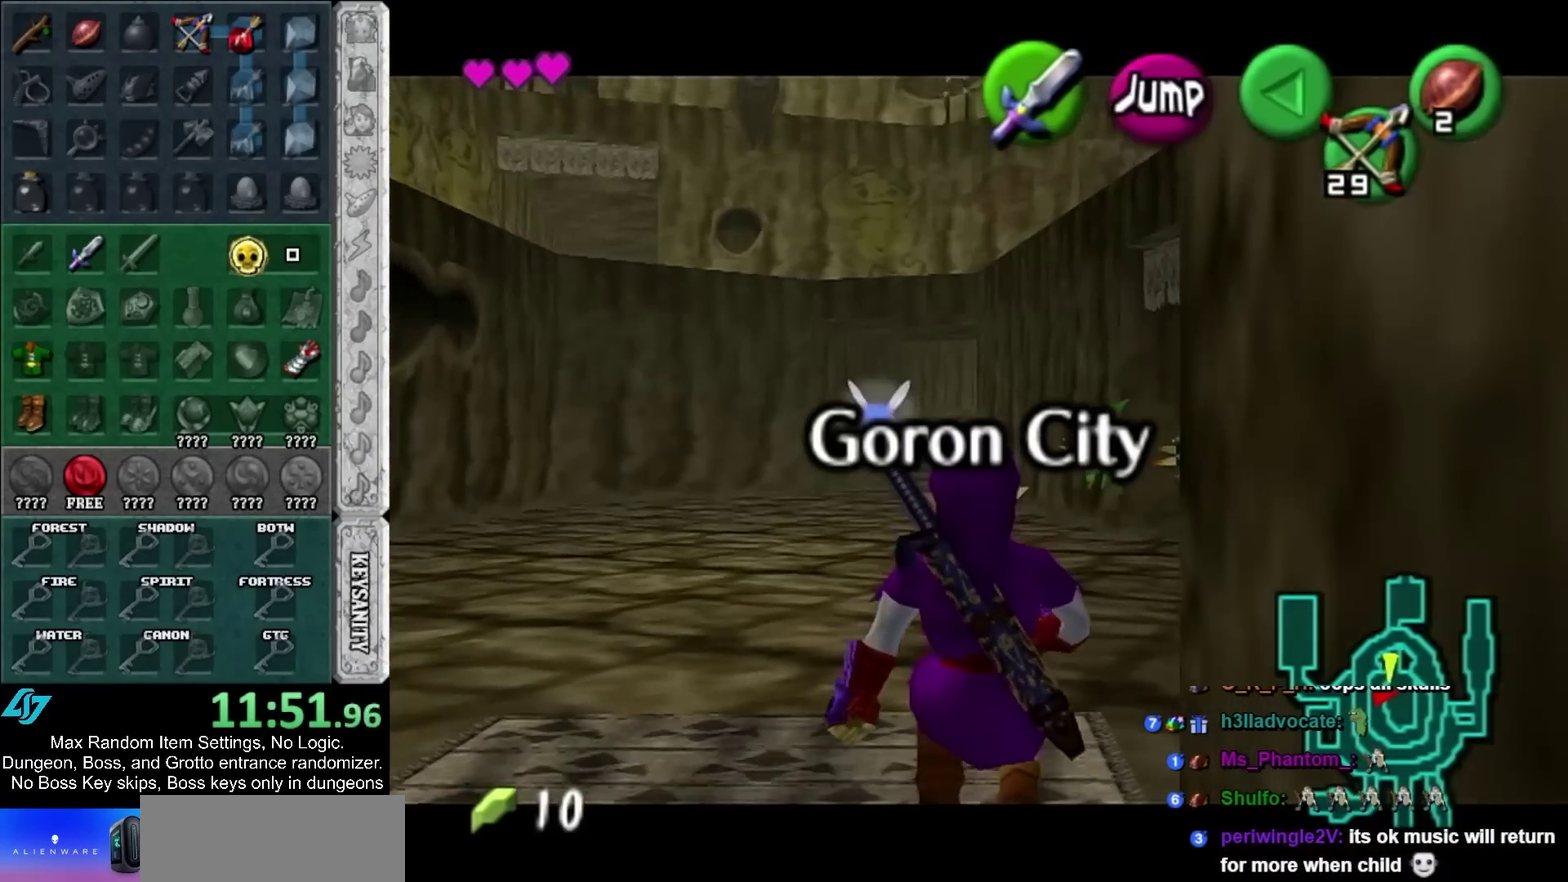
{"buttons": ["L1"], "left_stick": "down", "right_stick": "center"}
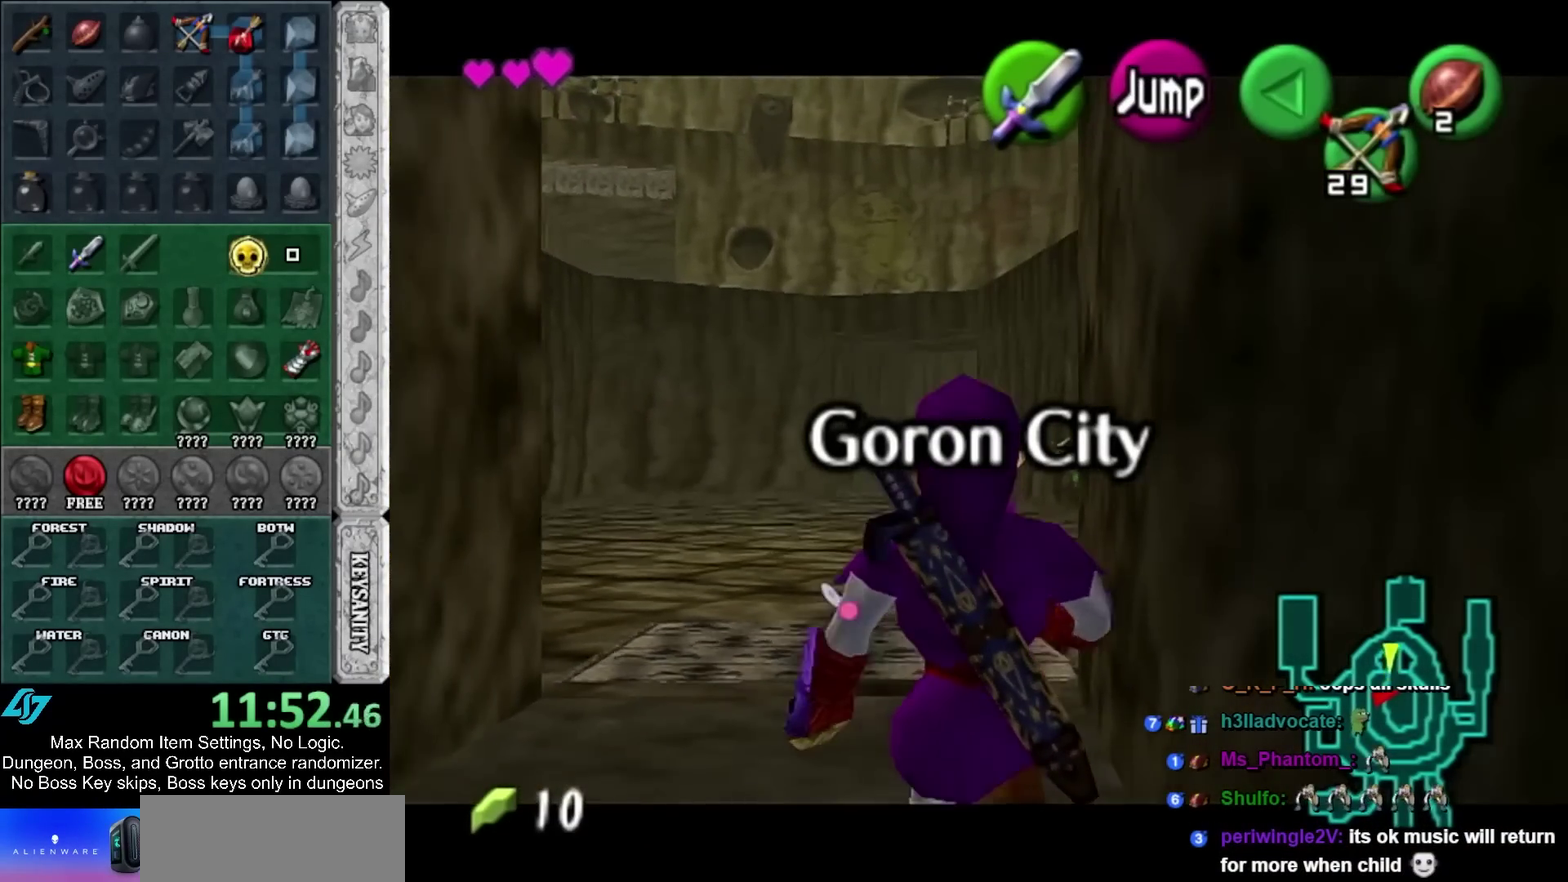
{"buttons": ["L1"], "left_stick": "down", "right_stick": "center"}
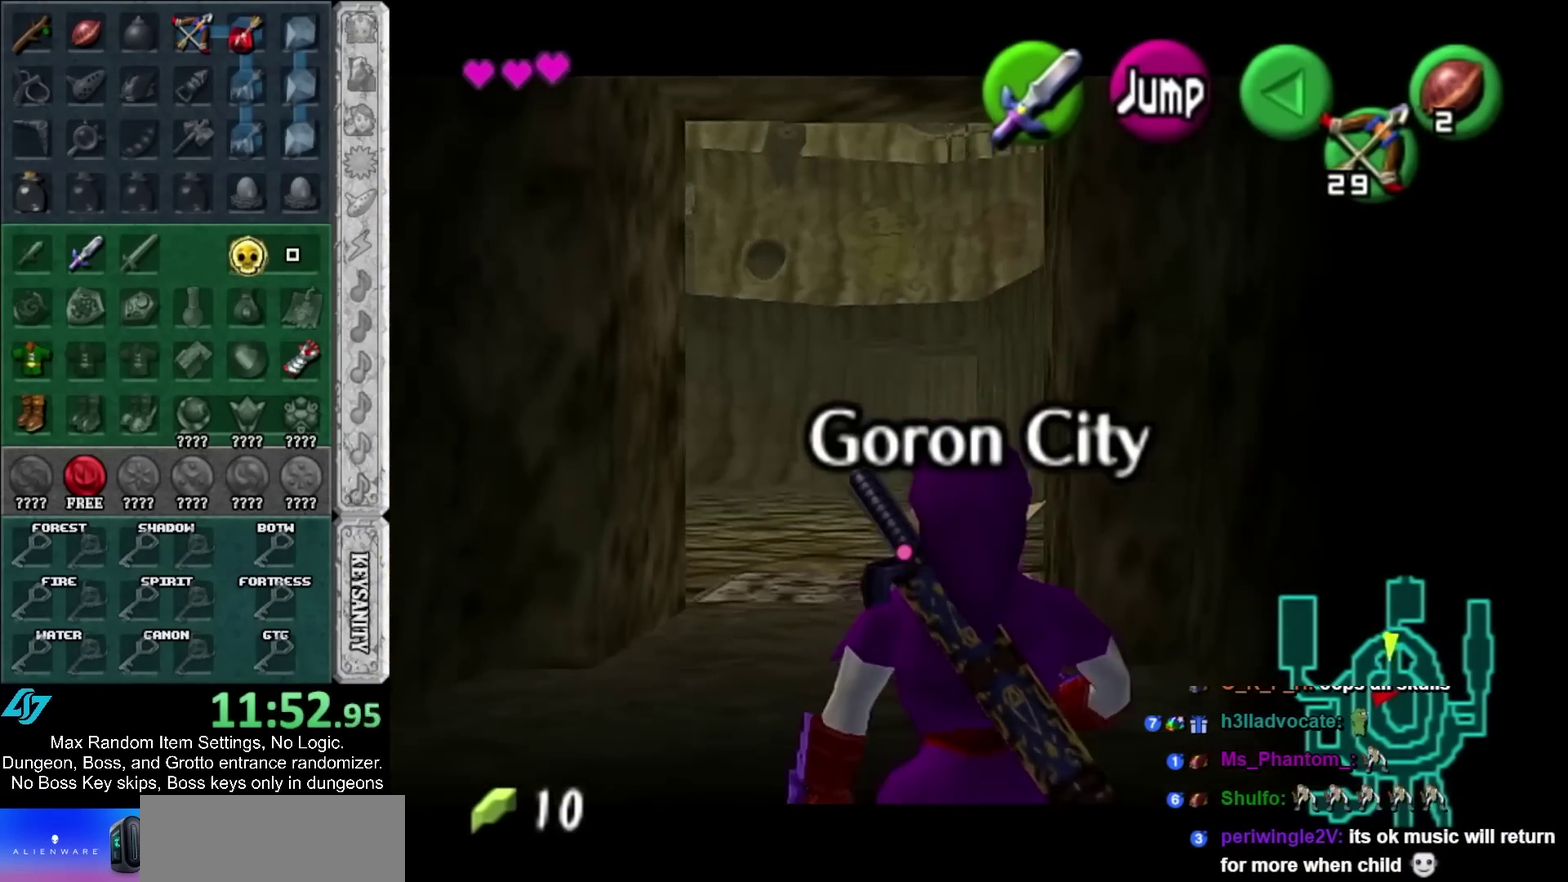
{"buttons": ["L1"], "left_stick": "down", "right_stick": "center"}
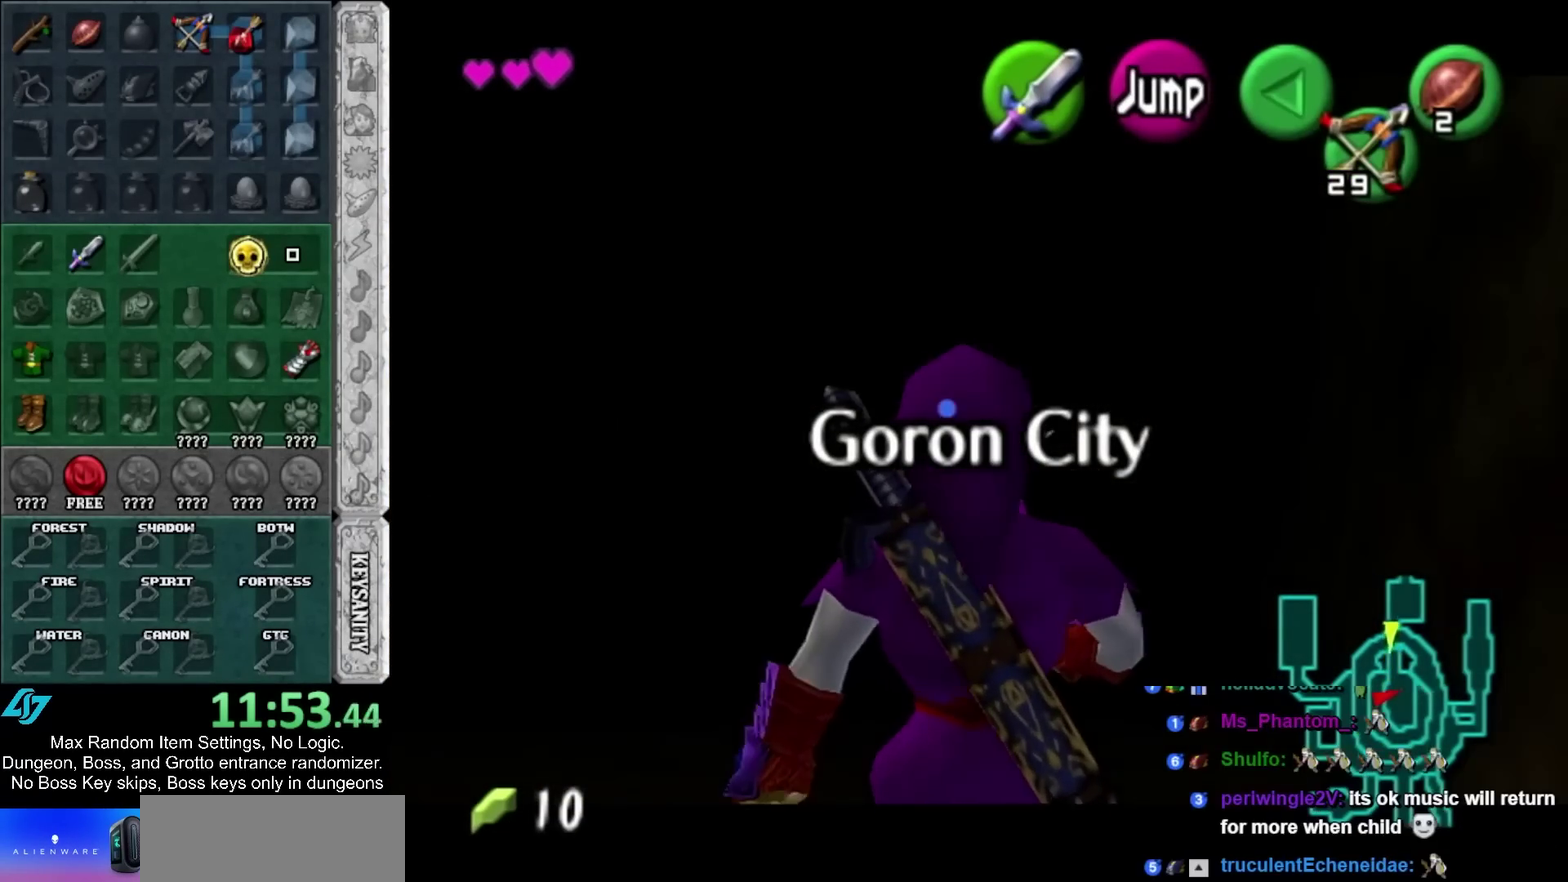
{"buttons": ["L1"], "left_stick": "down", "right_stick": "center"}
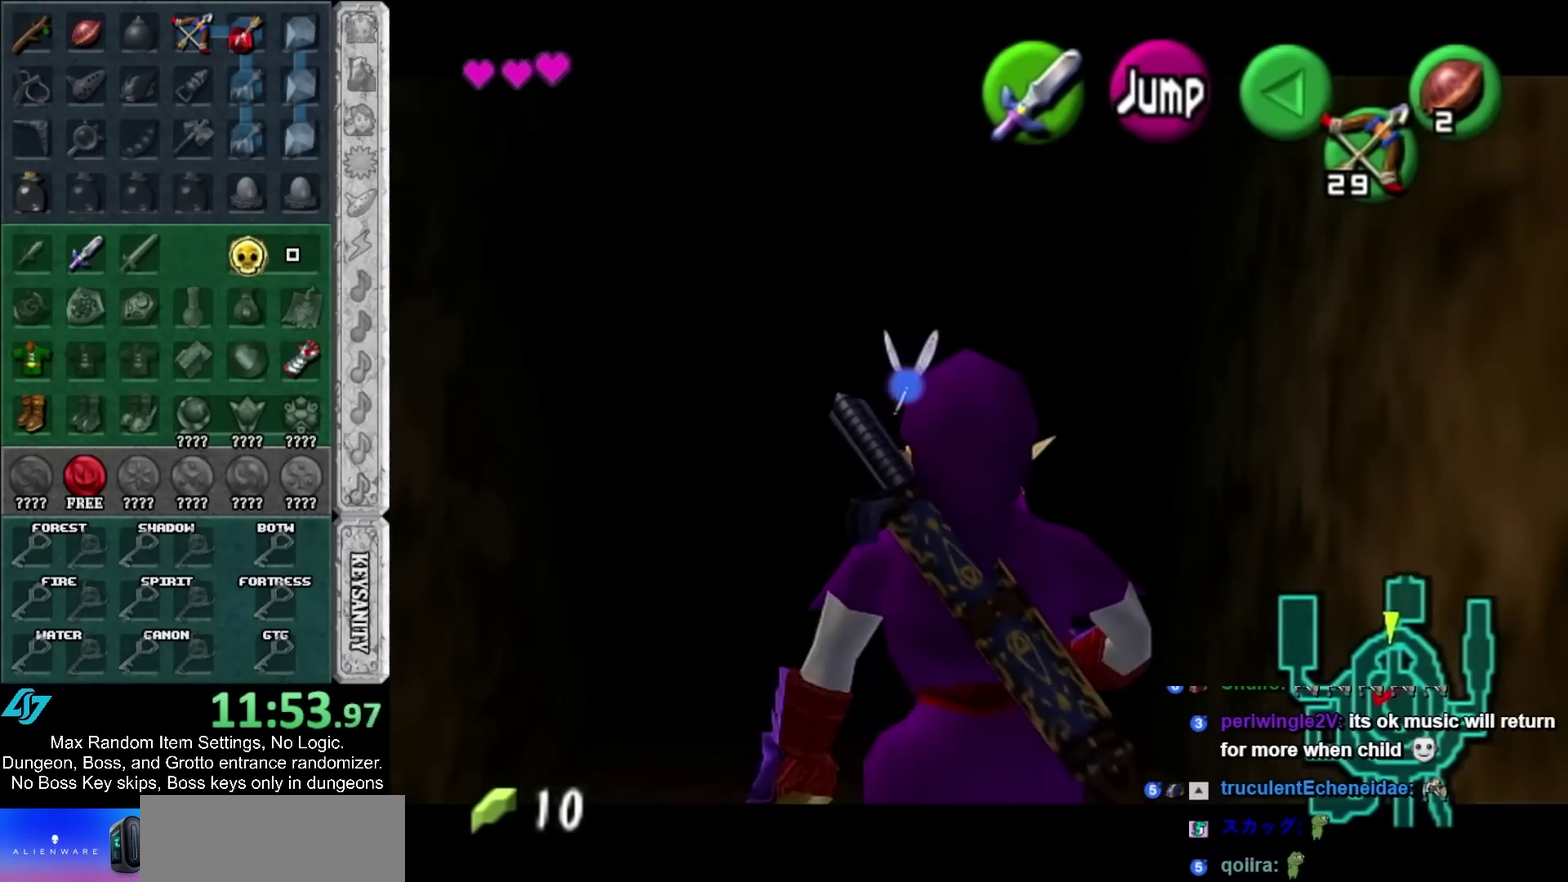
{"buttons": [], "left_stick": "up-left", "right_stick": "center"}
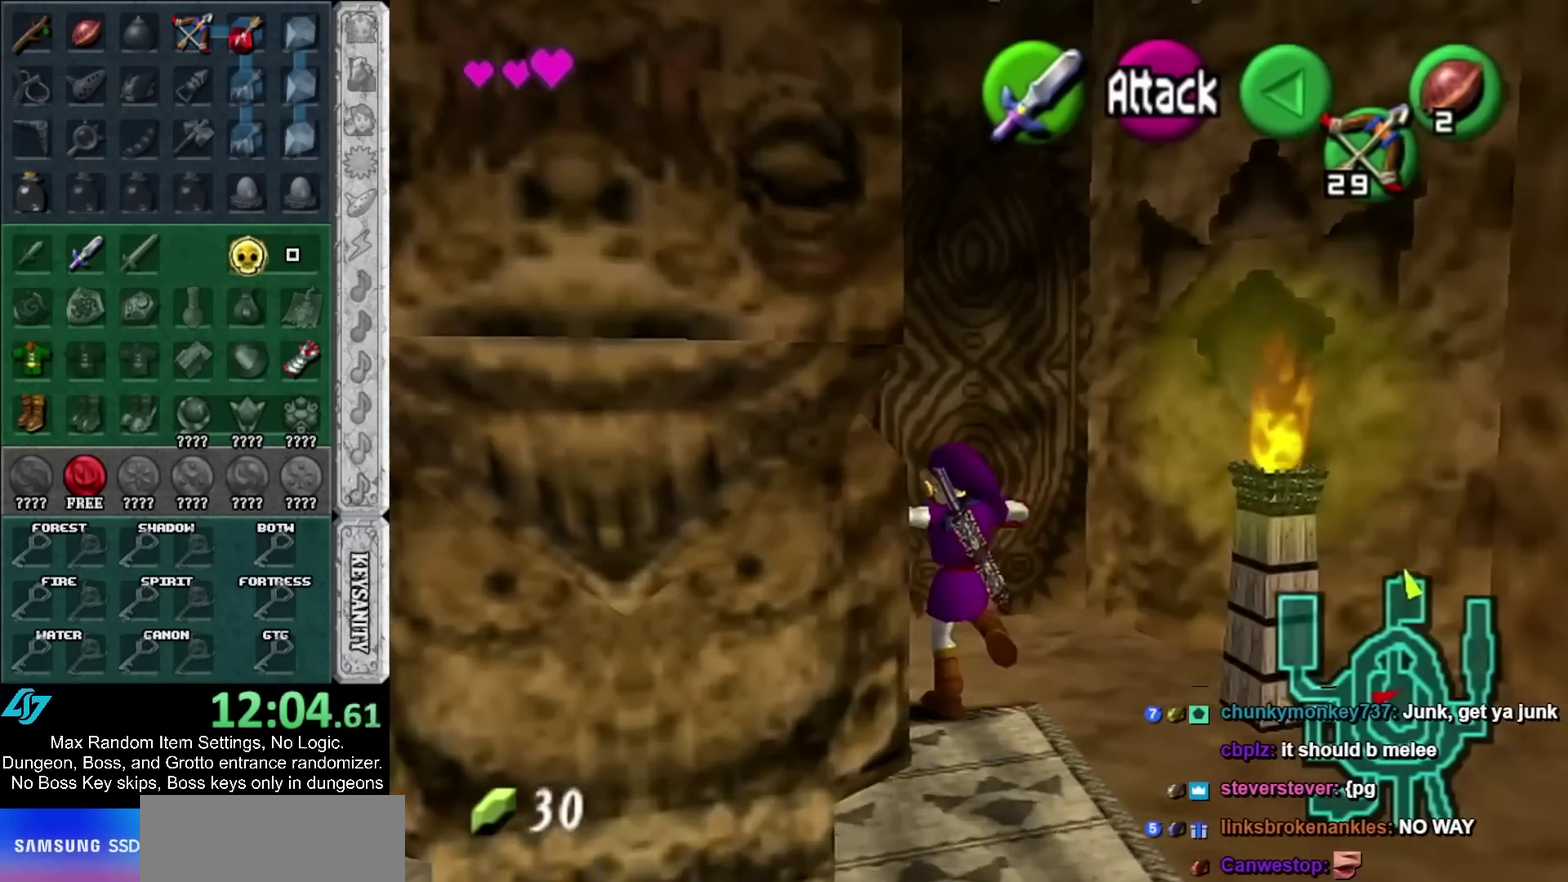
{"buttons": [], "left_stick": "up", "right_stick": "center"}
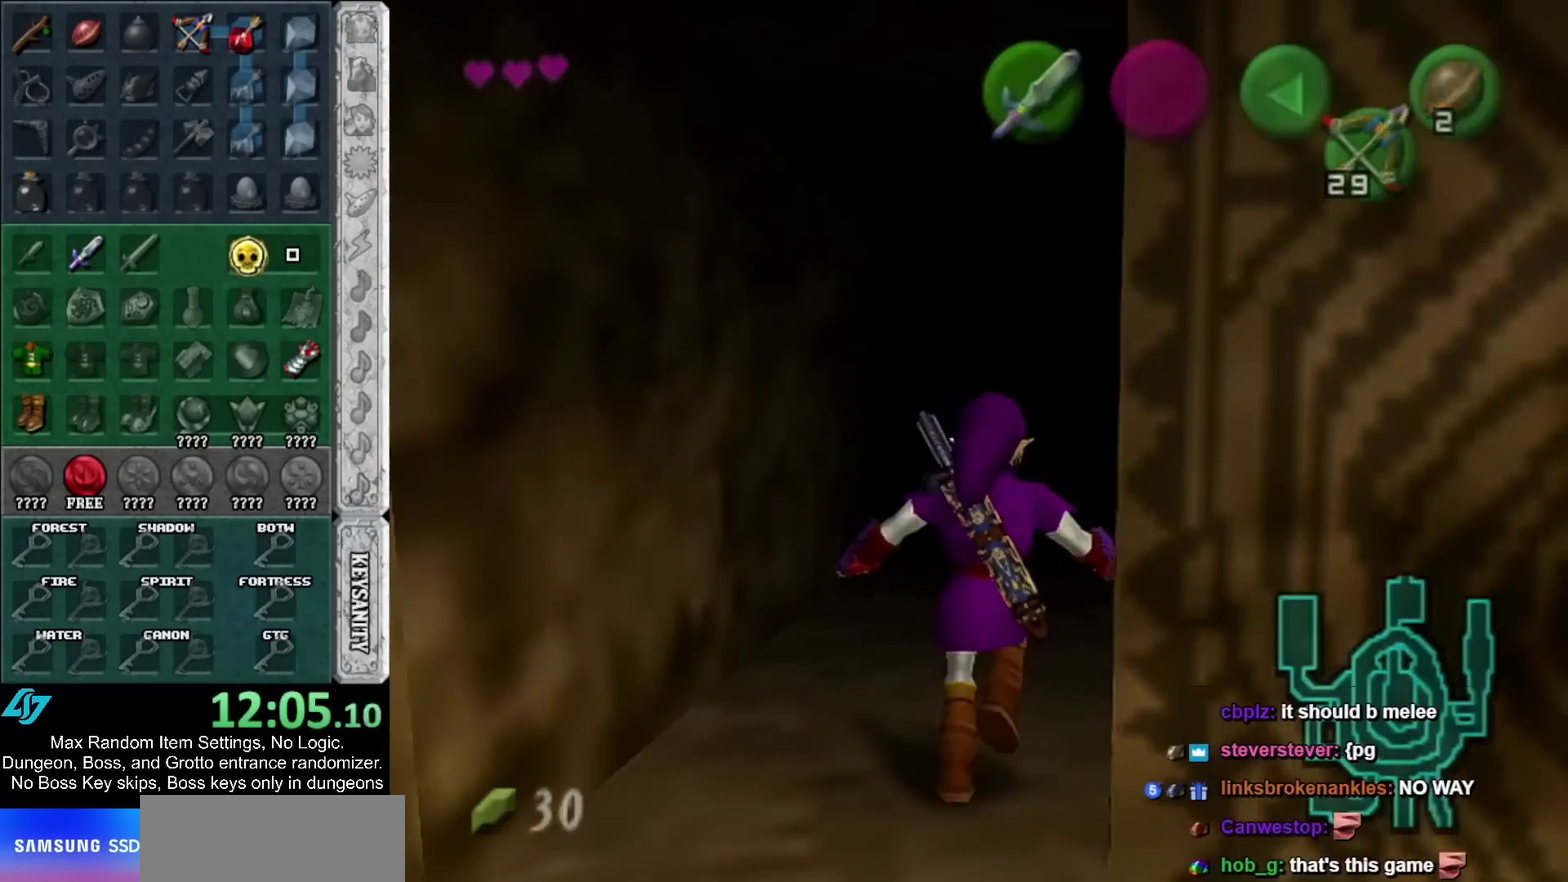
{"buttons": [], "left_stick": "center", "right_stick": "center"}
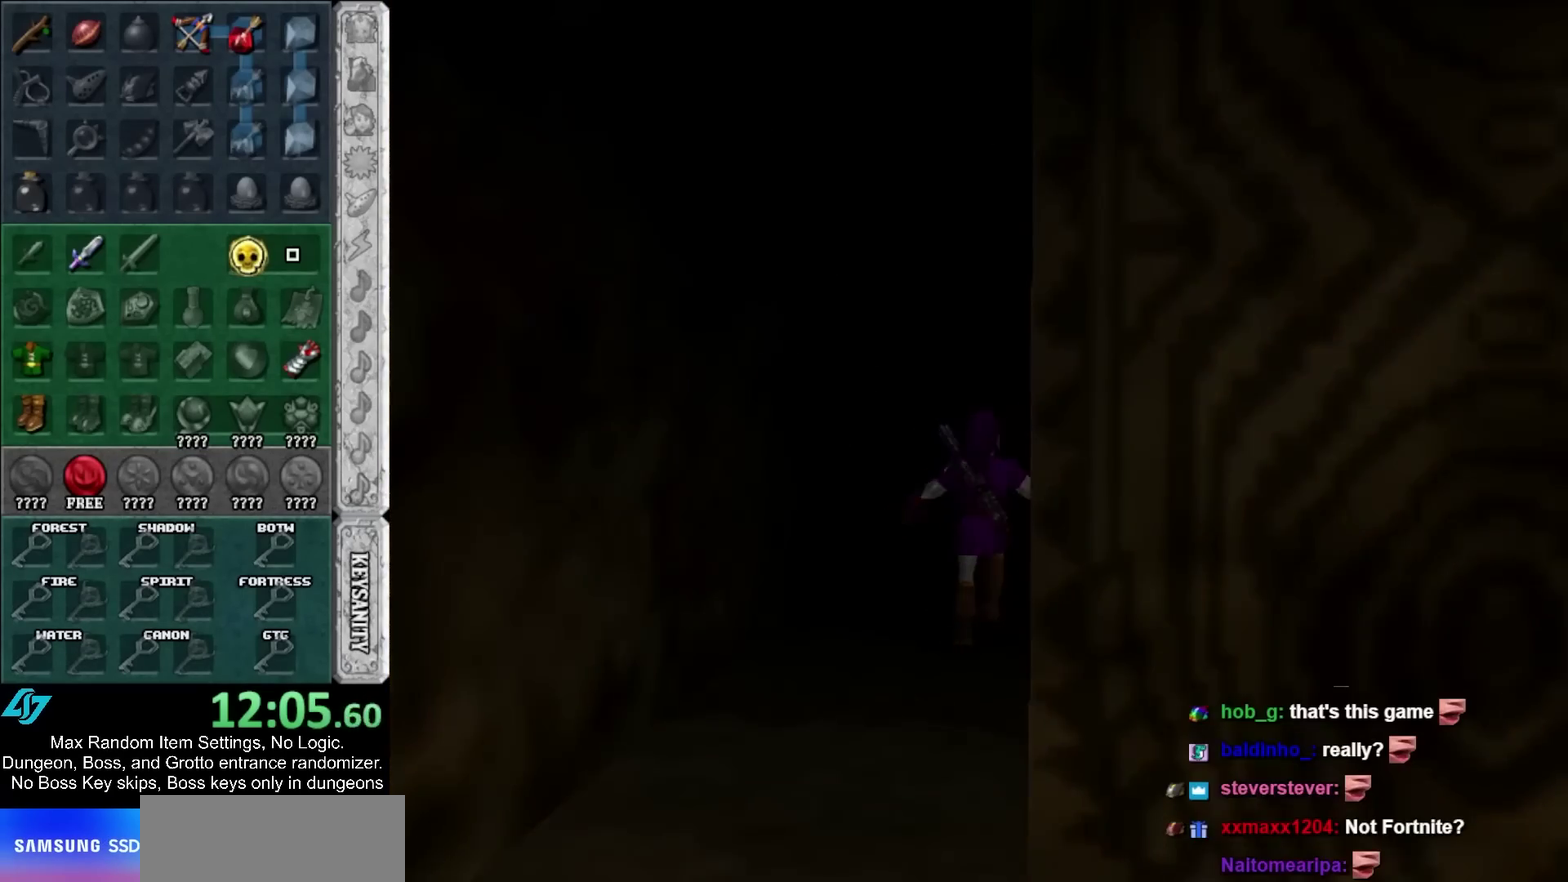
{"buttons": [], "left_stick": "center", "right_stick": "center", "events": []}
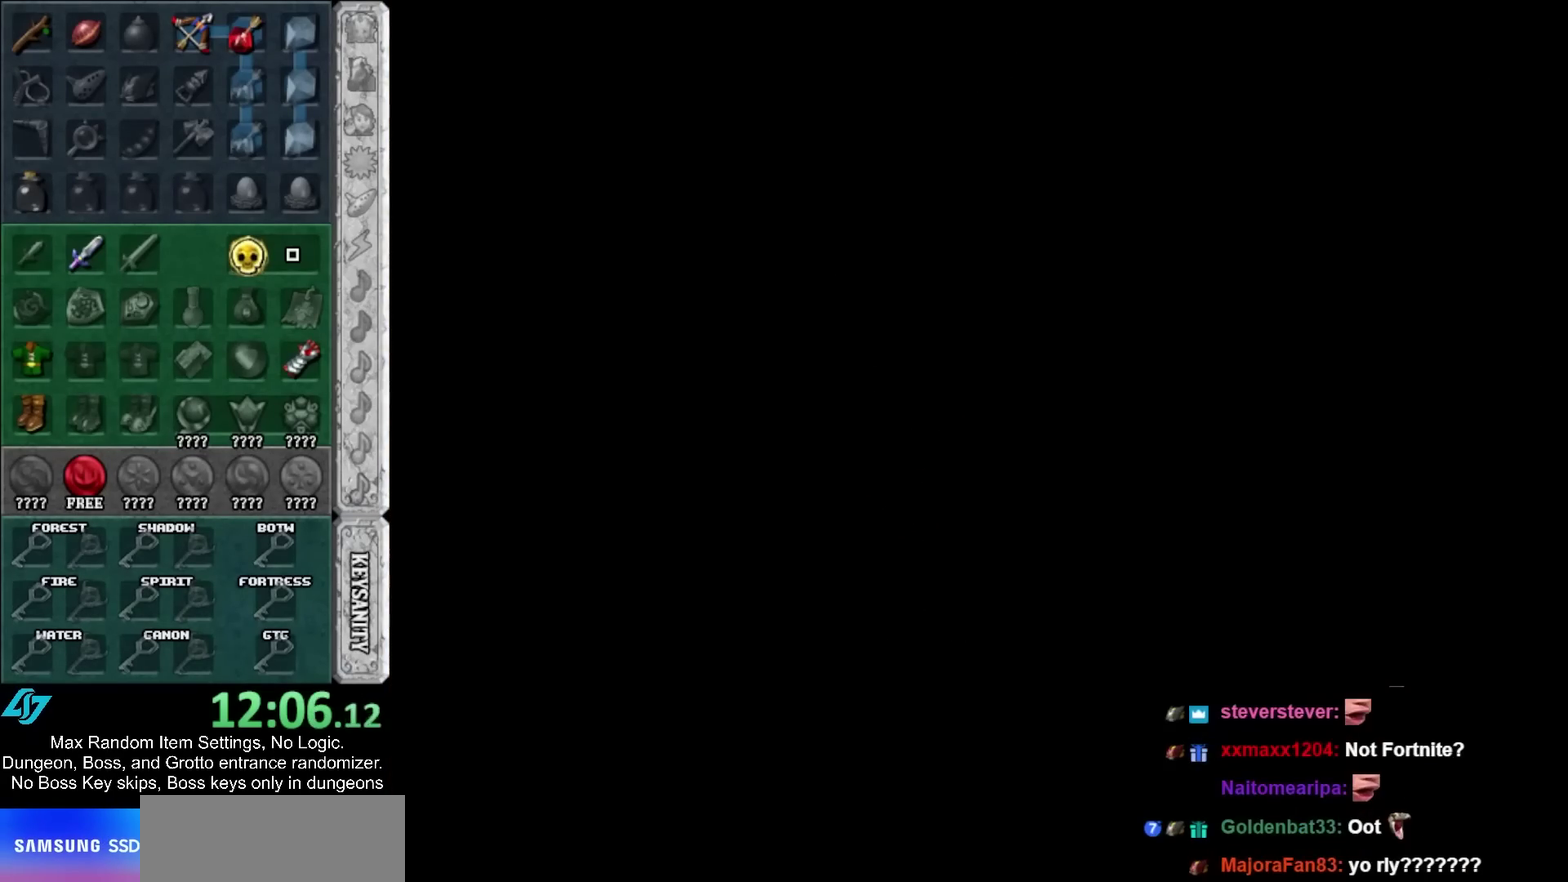
{"buttons": [], "left_stick": "up", "right_stick": "center"}
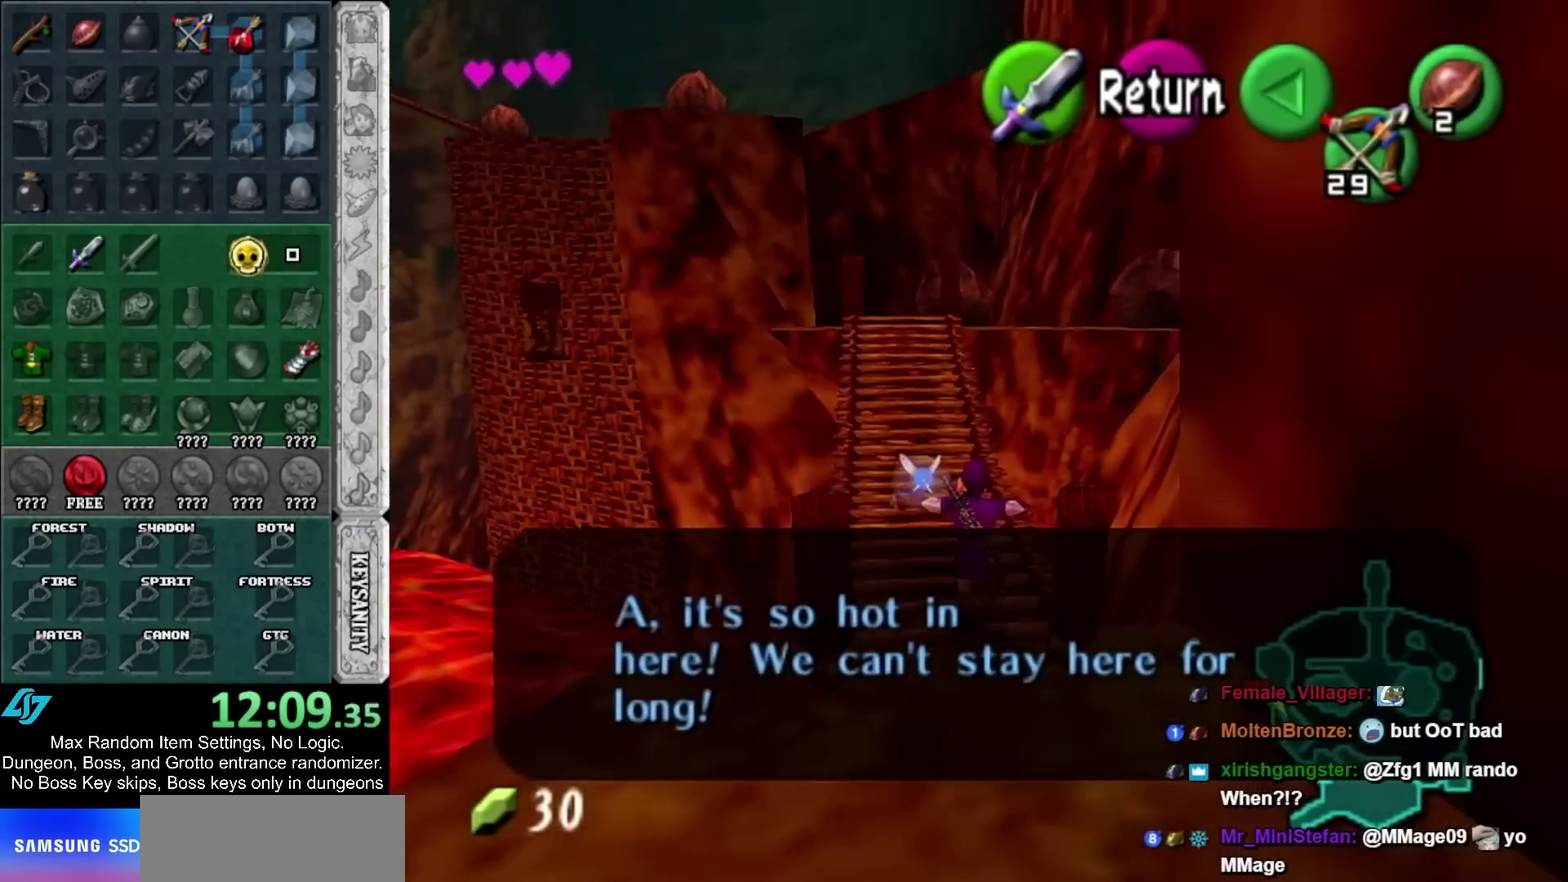
{"buttons": [], "left_stick": "up", "right_stick": "center"}
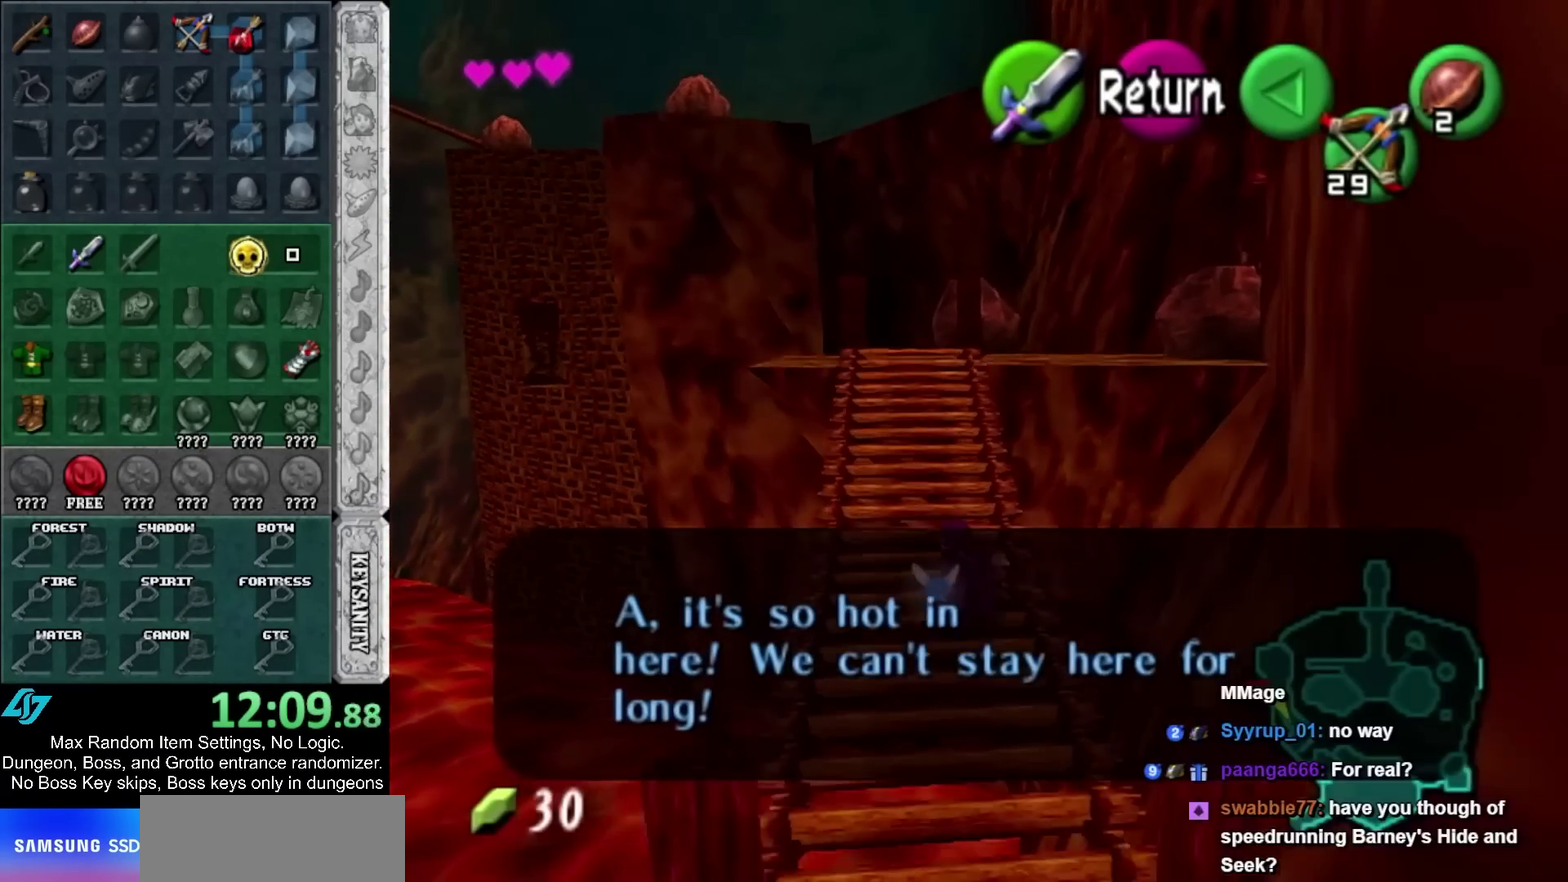
{"buttons": [], "left_stick": "up", "right_stick": "center"}
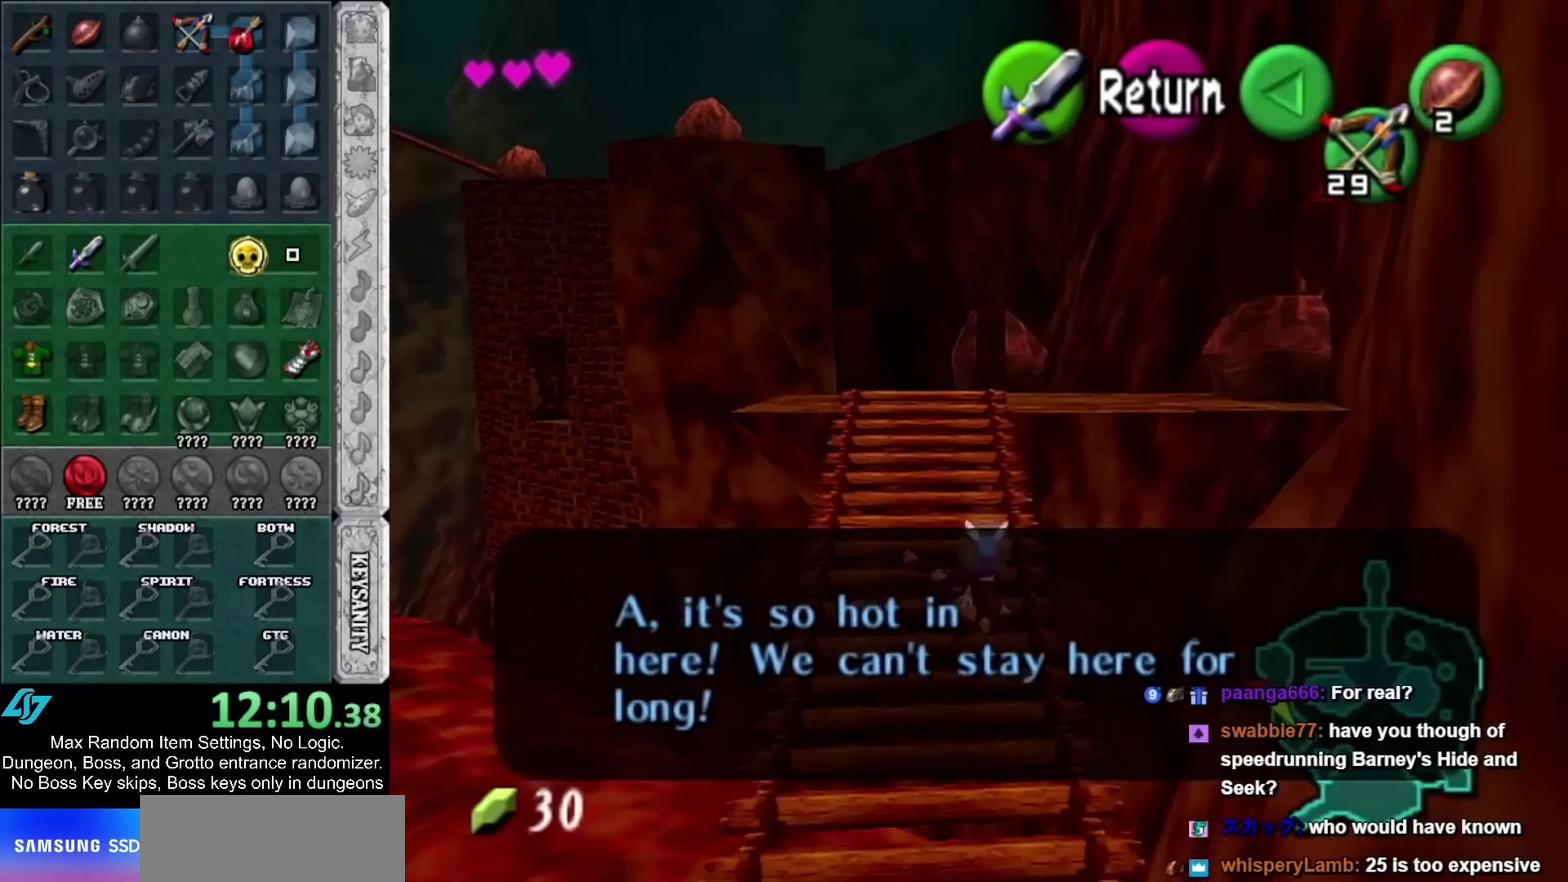
{"buttons": ["A"], "left_stick": "up", "right_stick": "center"}
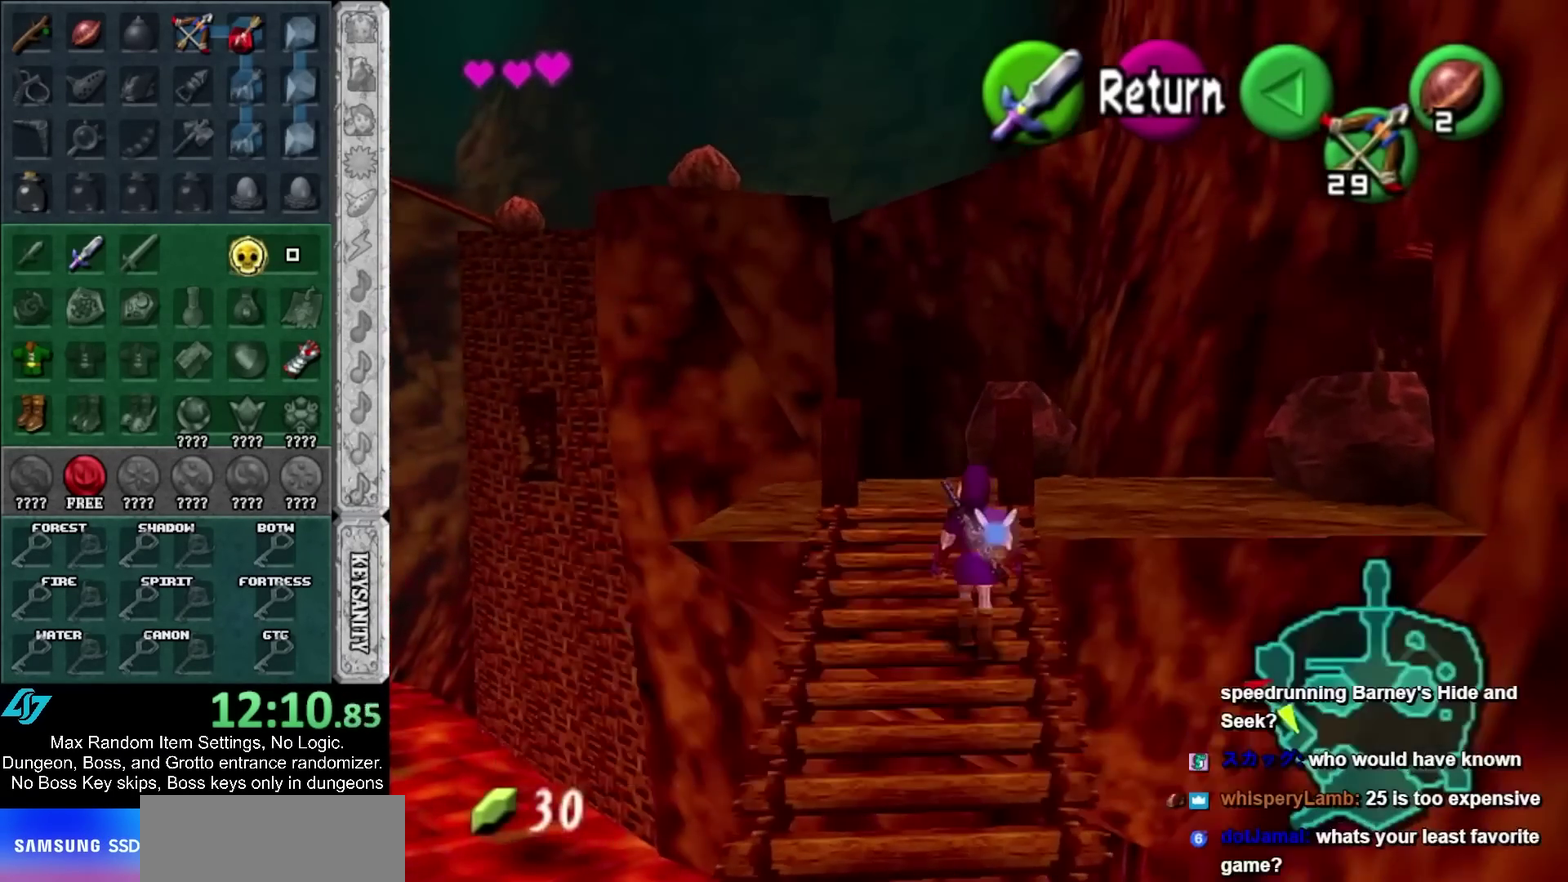
{"buttons": [], "left_stick": "up", "right_stick": "center"}
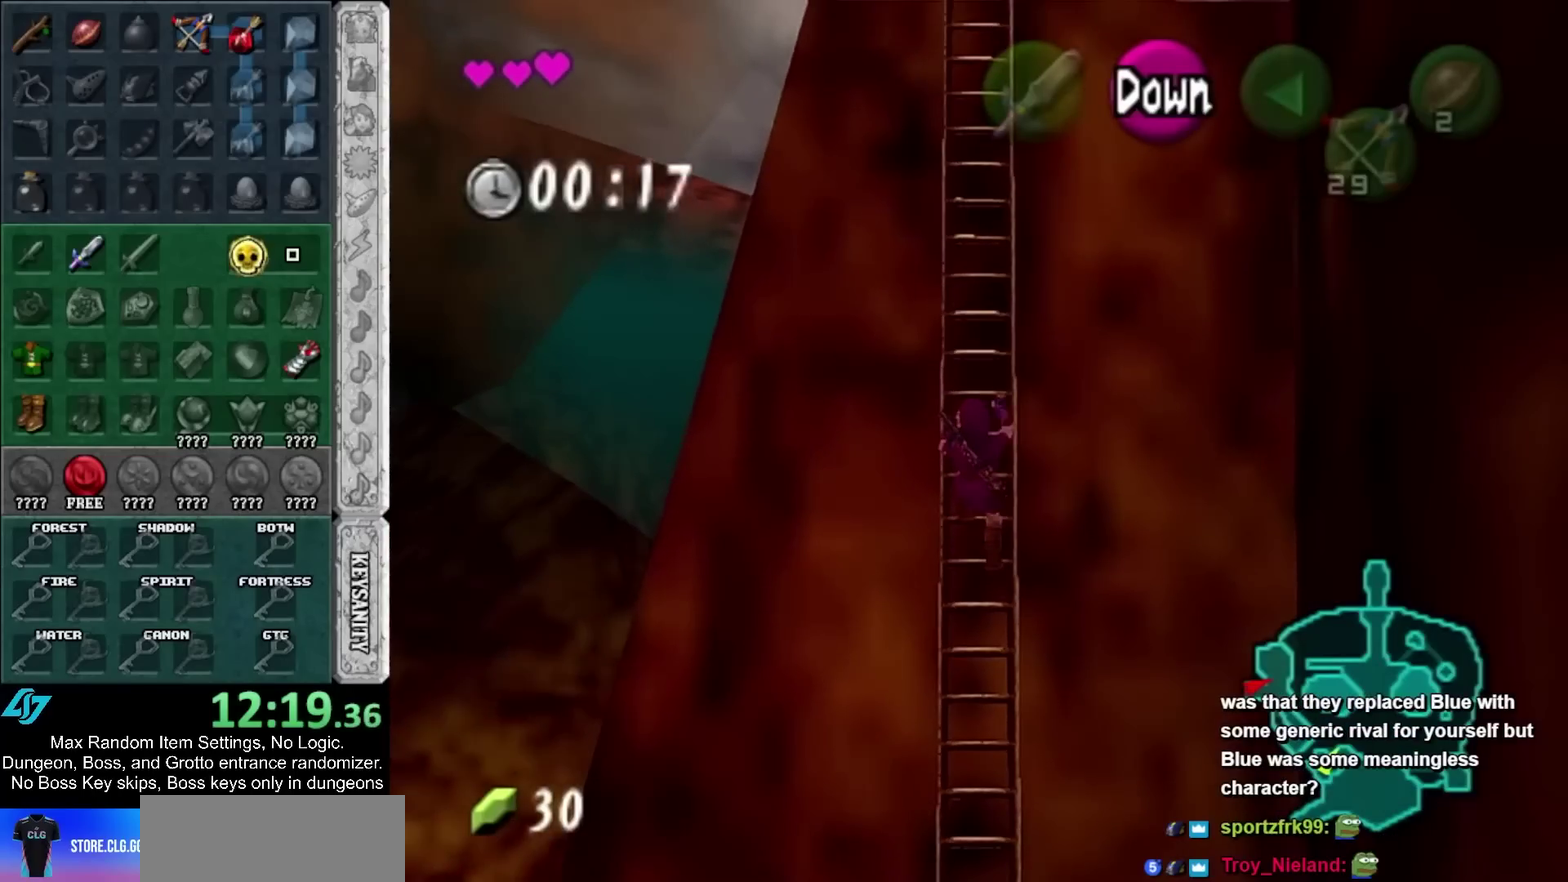
{"buttons": [], "left_stick": "up", "right_stick": "center"}
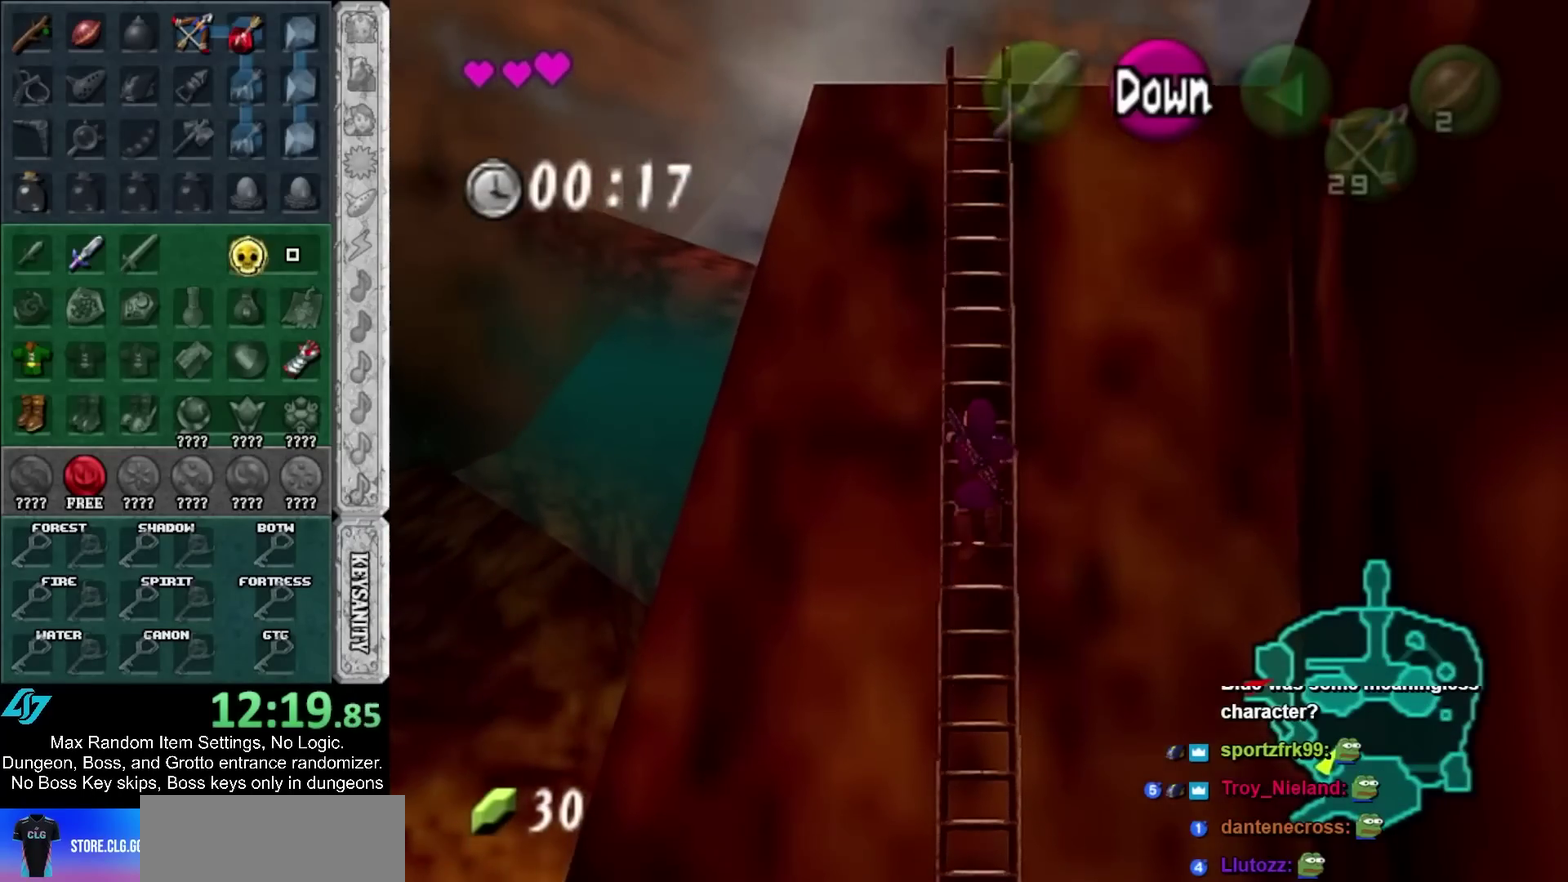
{"buttons": [], "left_stick": "up", "right_stick": "center"}
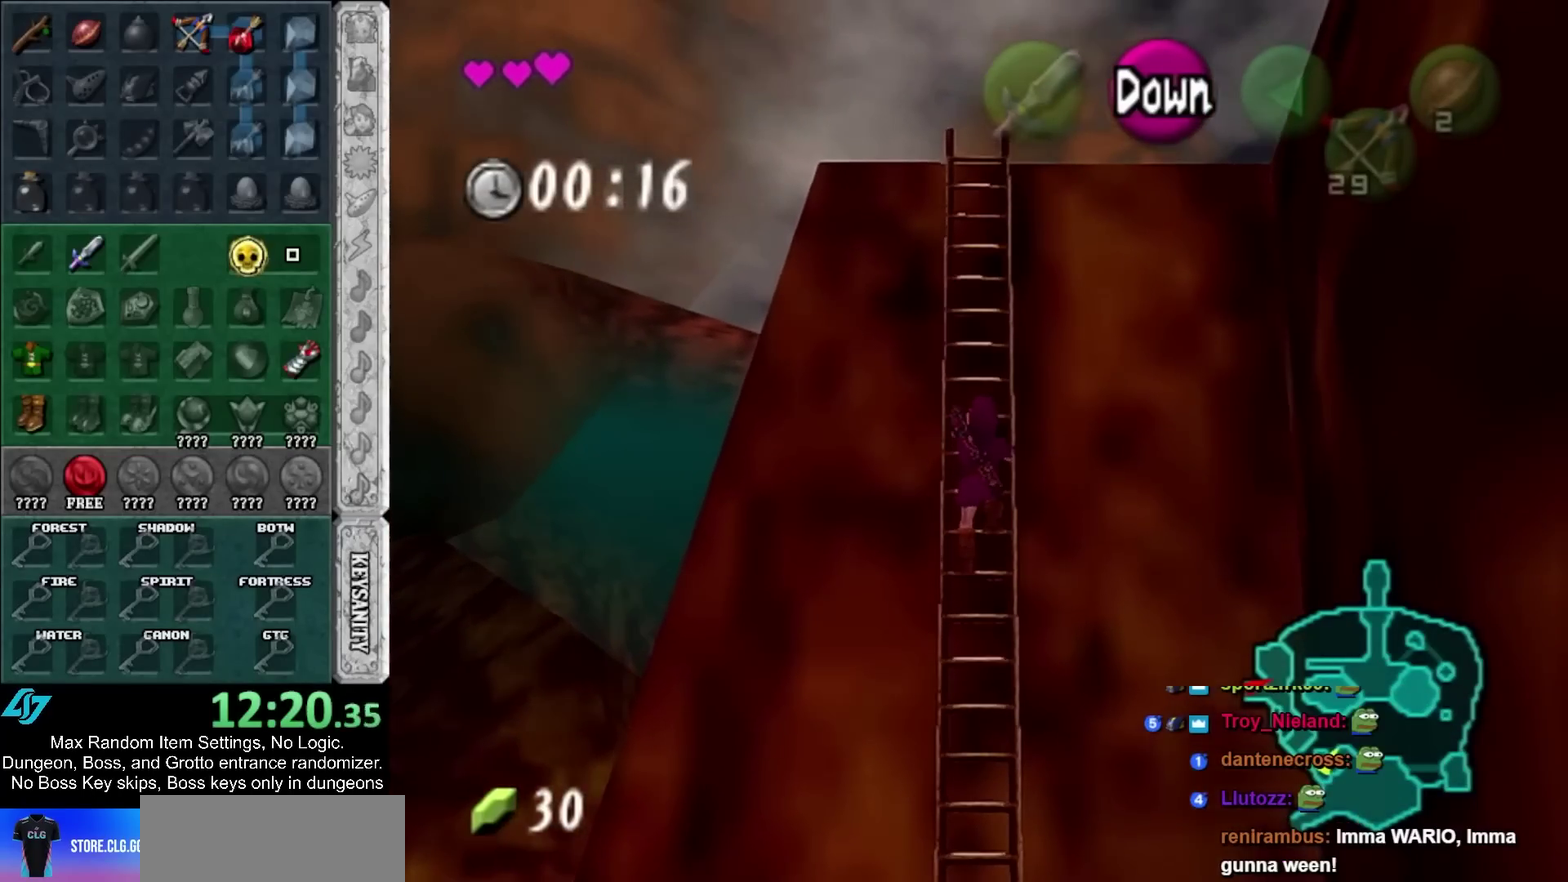
{"buttons": [], "left_stick": "up", "right_stick": "center"}
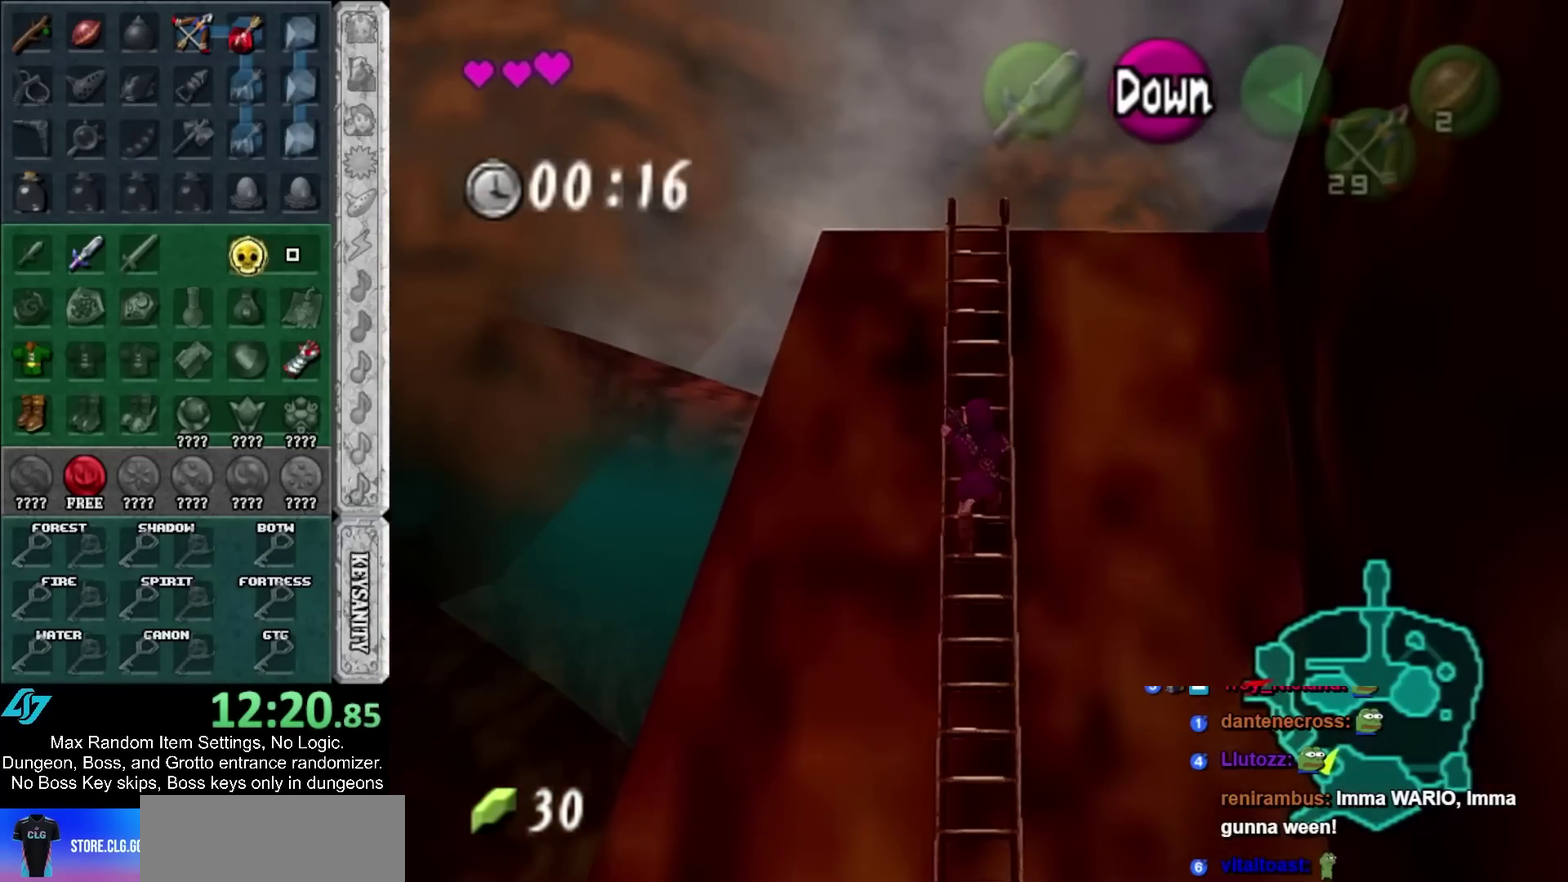
{"buttons": [], "left_stick": "up", "right_stick": "center"}
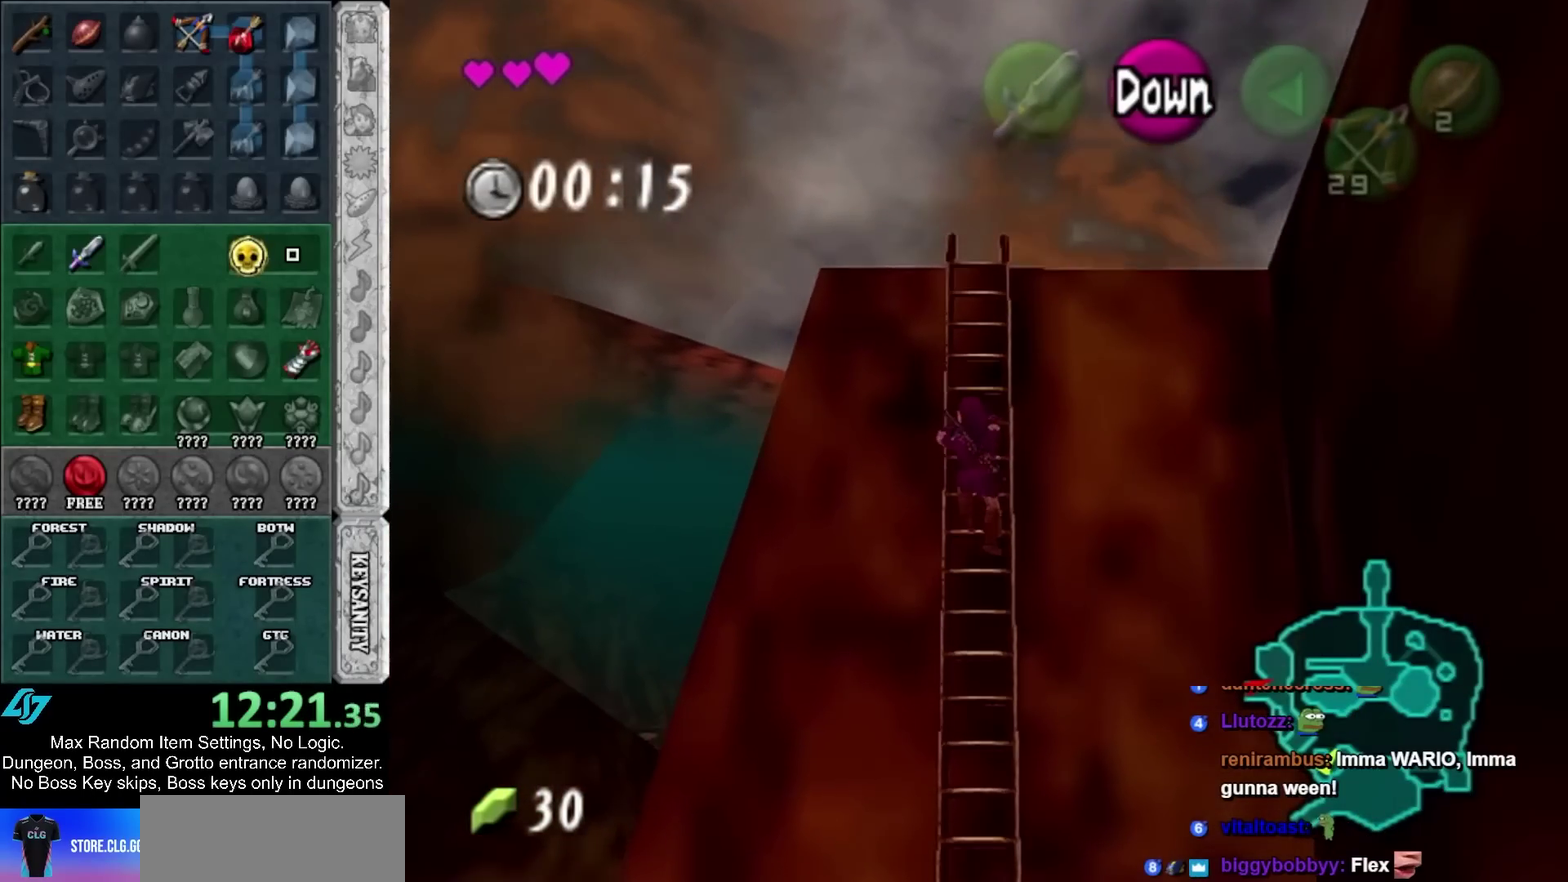
{"buttons": [], "left_stick": "up", "right_stick": "center"}
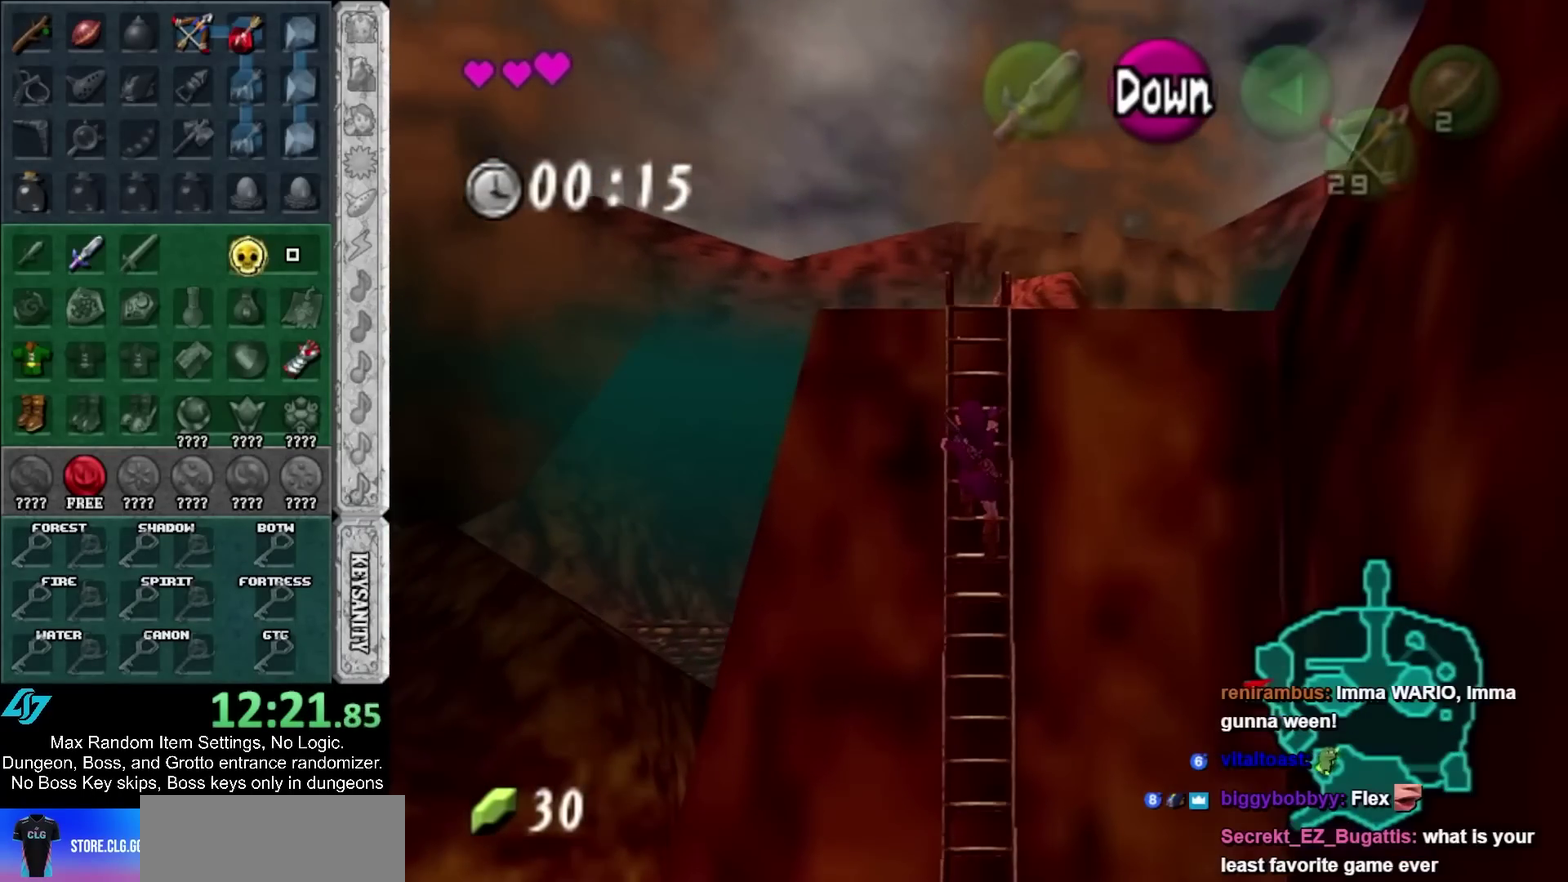
{"buttons": [], "left_stick": "up", "right_stick": "center"}
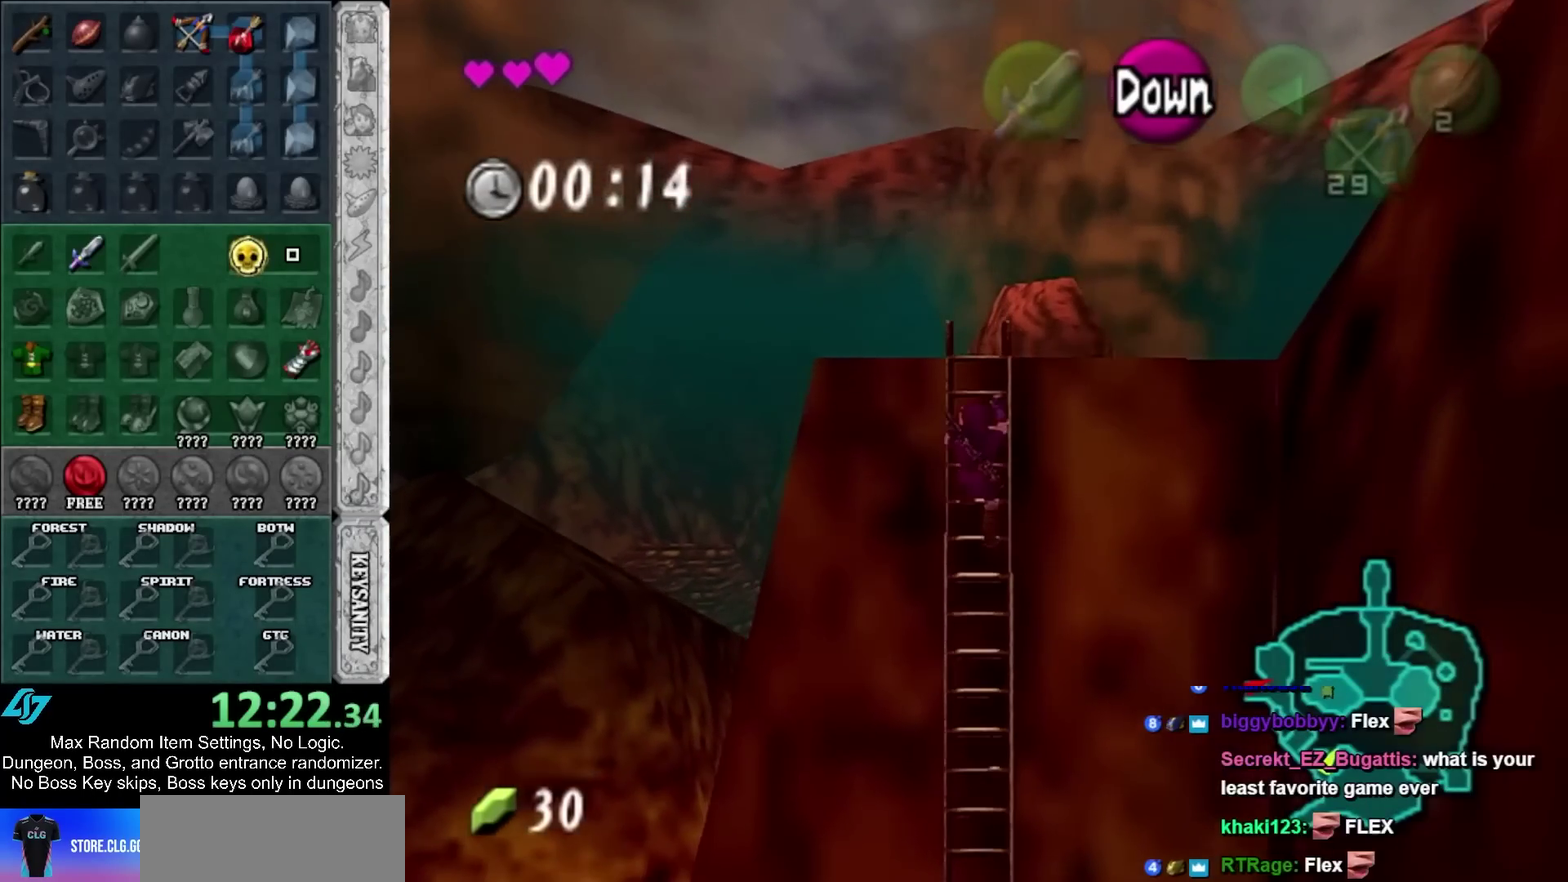
{"buttons": [], "left_stick": "up", "right_stick": "center"}
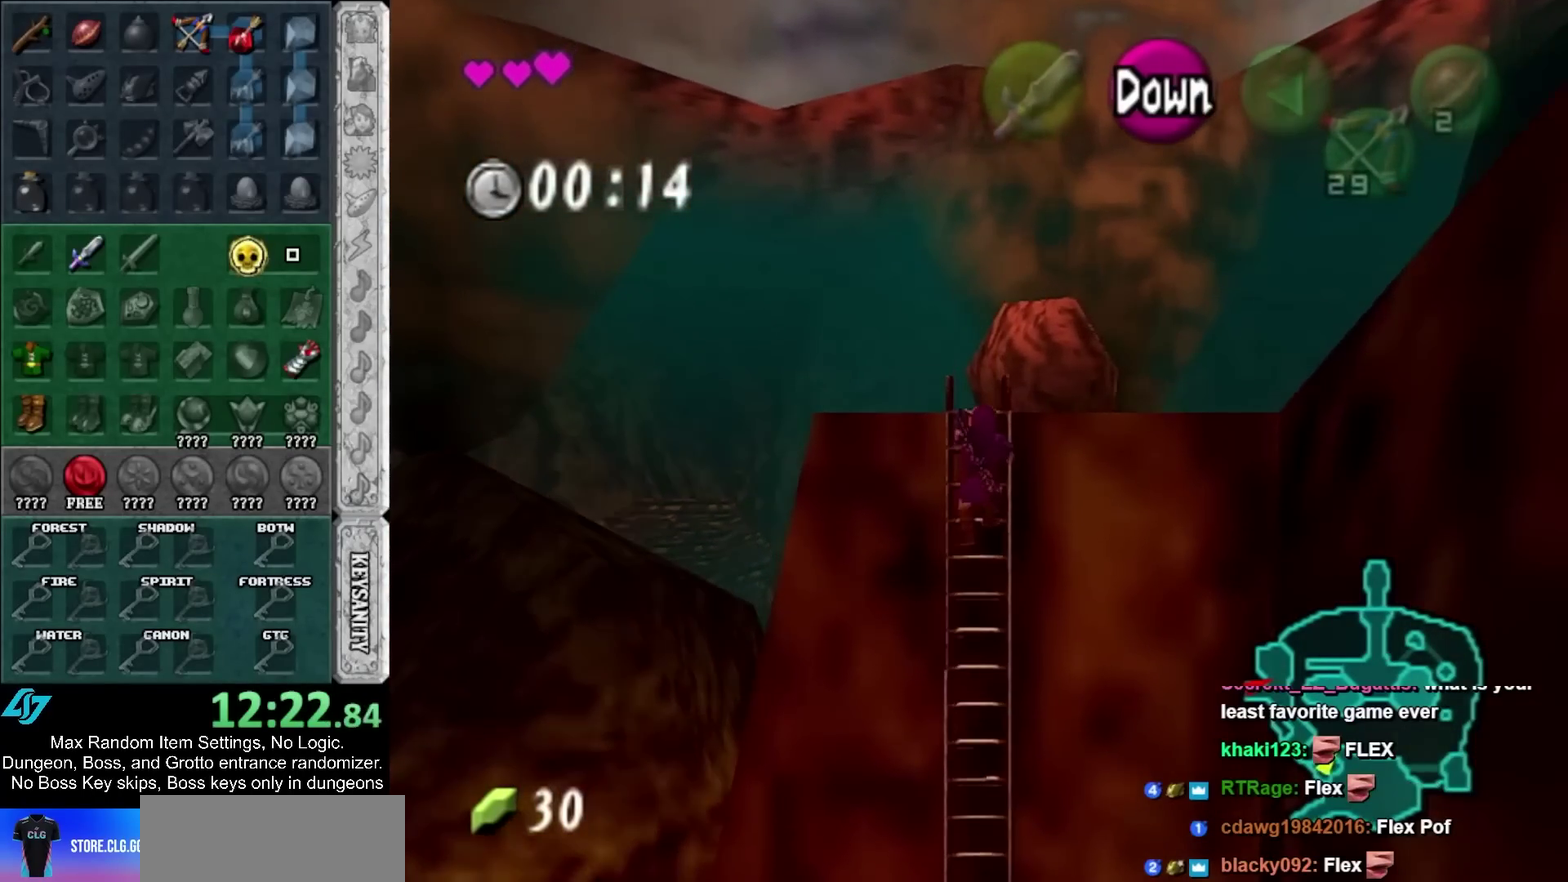
{"buttons": [], "left_stick": "up", "right_stick": "center"}
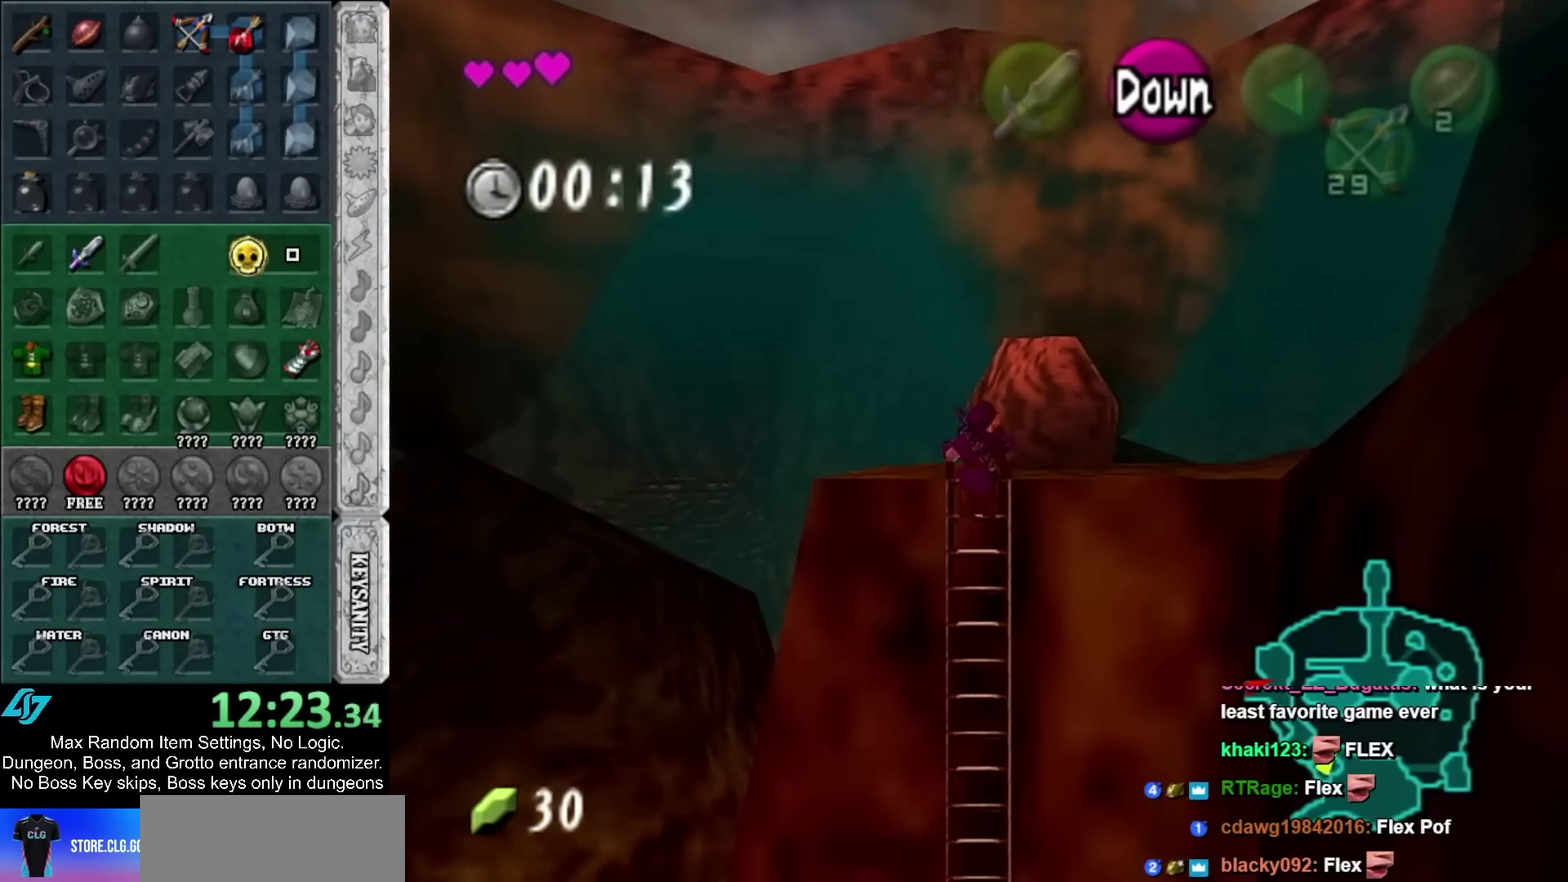
{"buttons": [], "left_stick": "up-right", "right_stick": "center"}